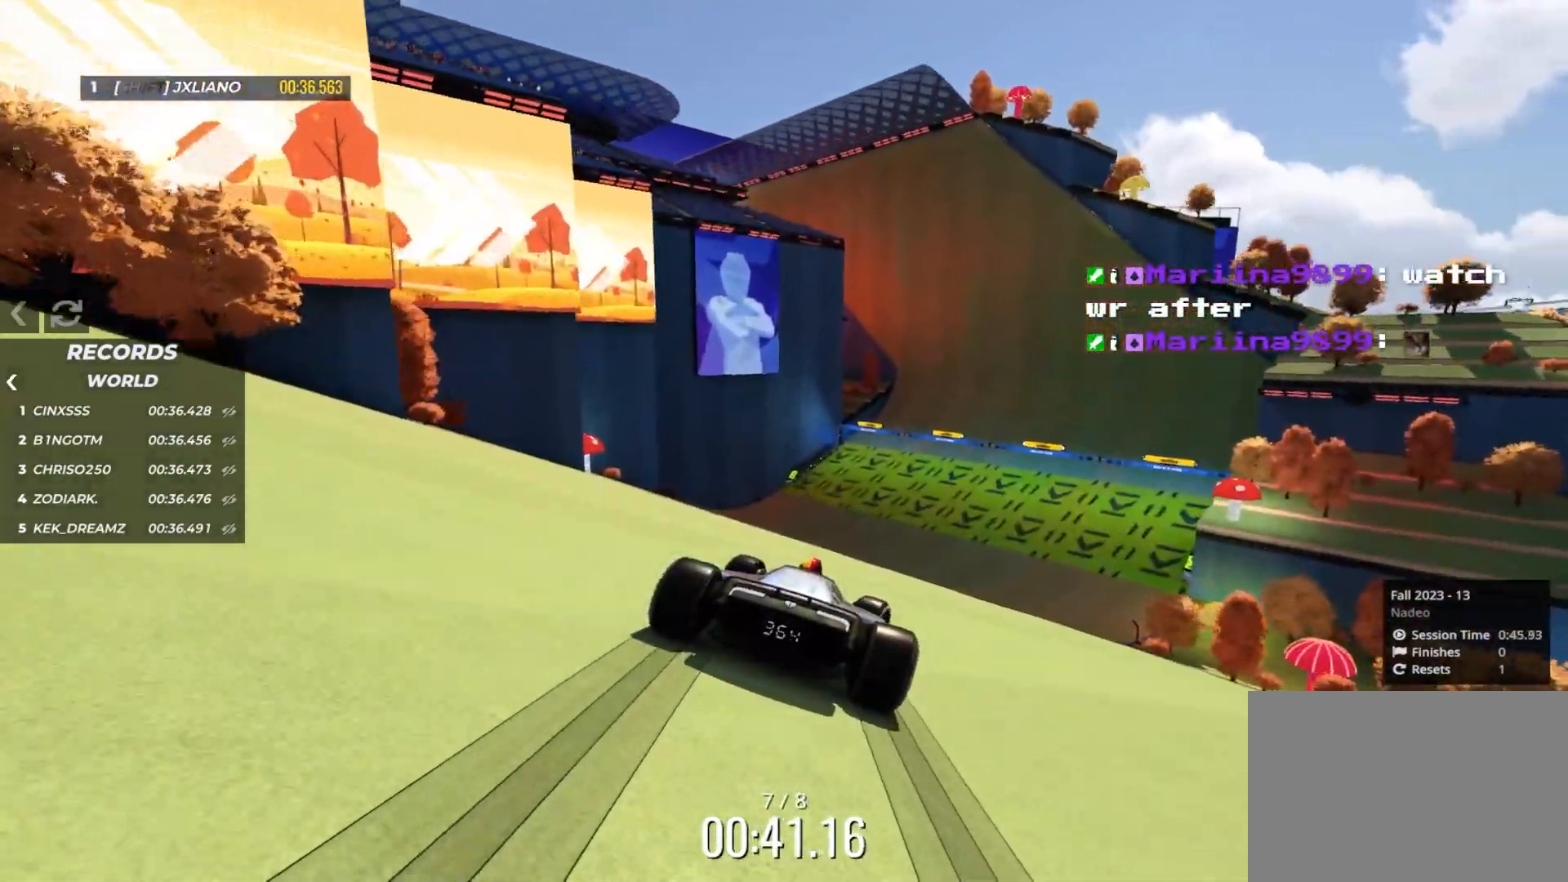
Gameplay with keyboard; each line is a JSON object with the keys held at the frame after it. "events" lists presses ("down") and releases ("up") of "down", "left", "right" and "up" between this image and that frame as [ms after this image, input, new state], when the widget could be followed in between. No other keys are recorded. Mouse input is not recorded.
{"keys": ["up"], "events": [[83, "right", "down"], [167, "right", "up"]]}
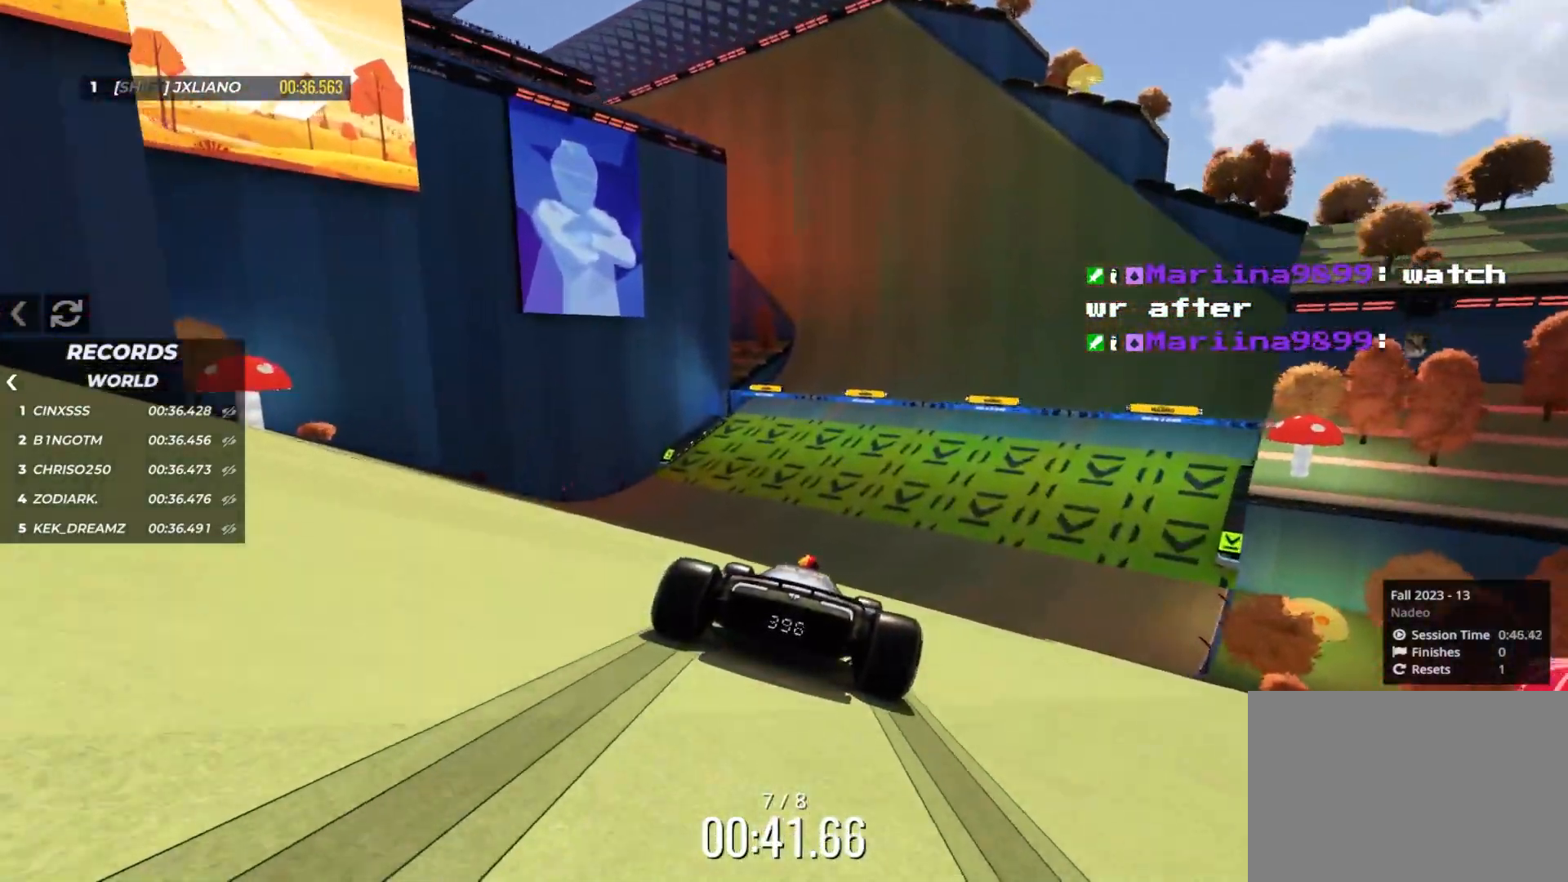
{"keys": ["up"], "events": [[200, "right", "down"], [317, "right", "up"]]}
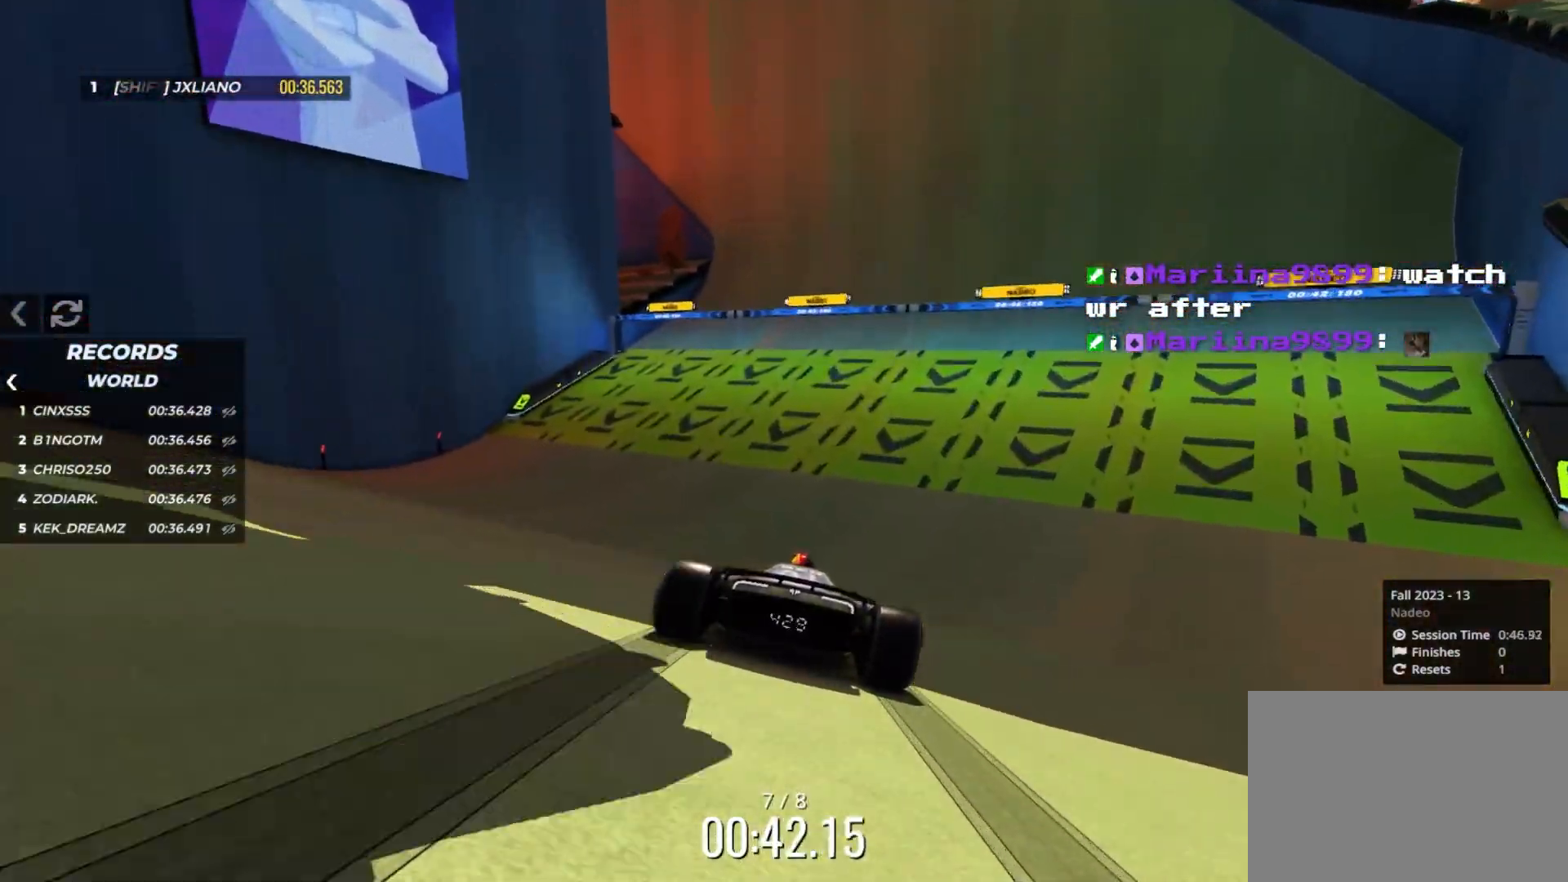
{"keys": ["up"], "events": [[33, "right", "down"], [117, "right", "up"]]}
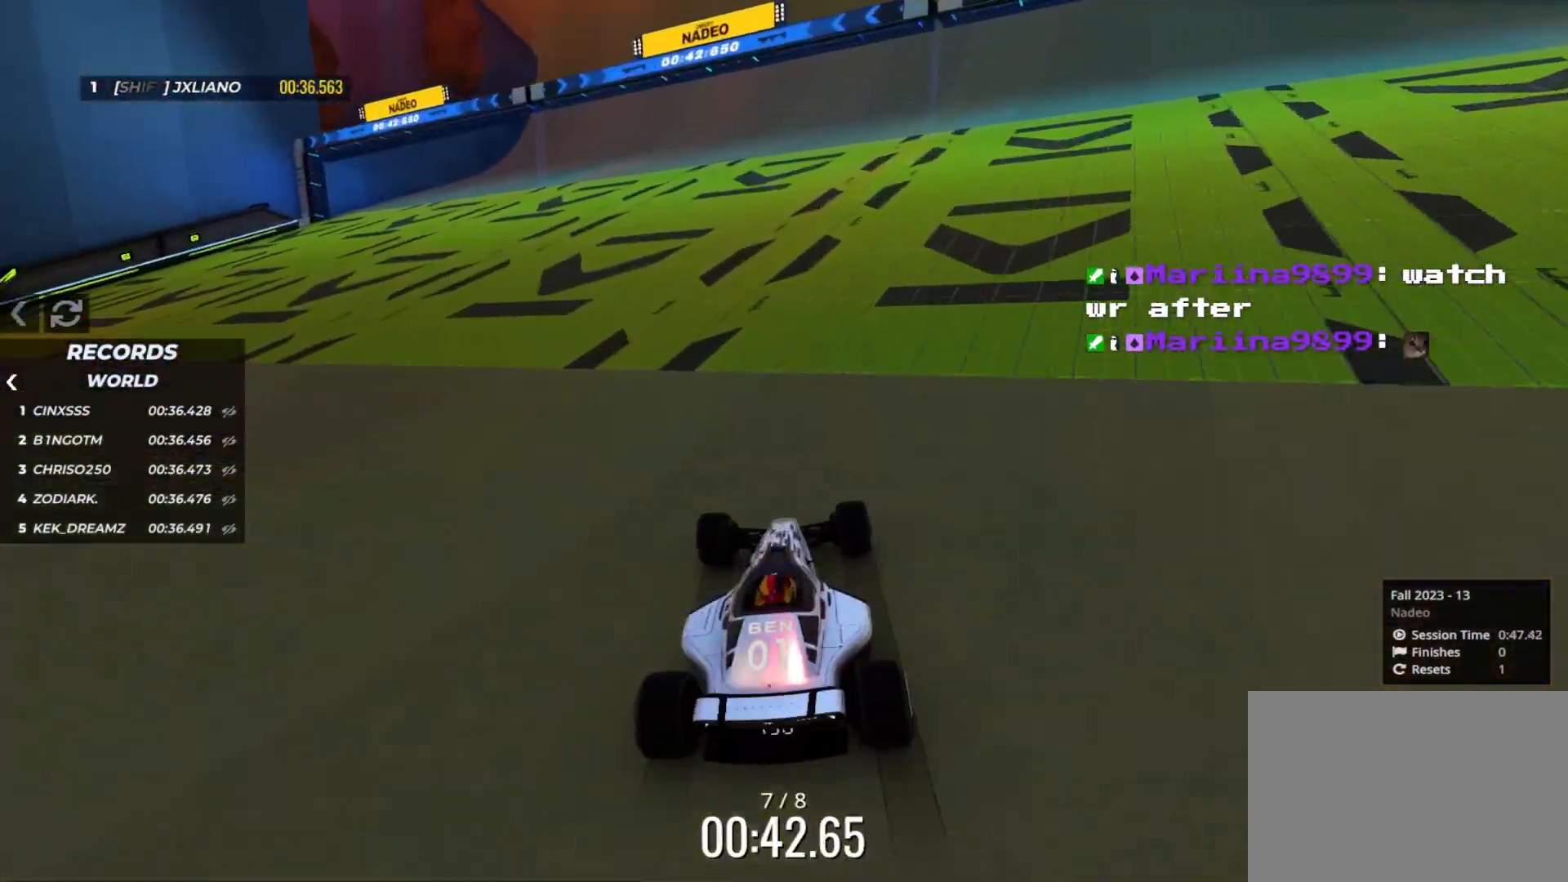
{"keys": ["left", "up"], "events": [[100, "left", "down"], [317, "left", "up"], [417, "left", "down"]]}
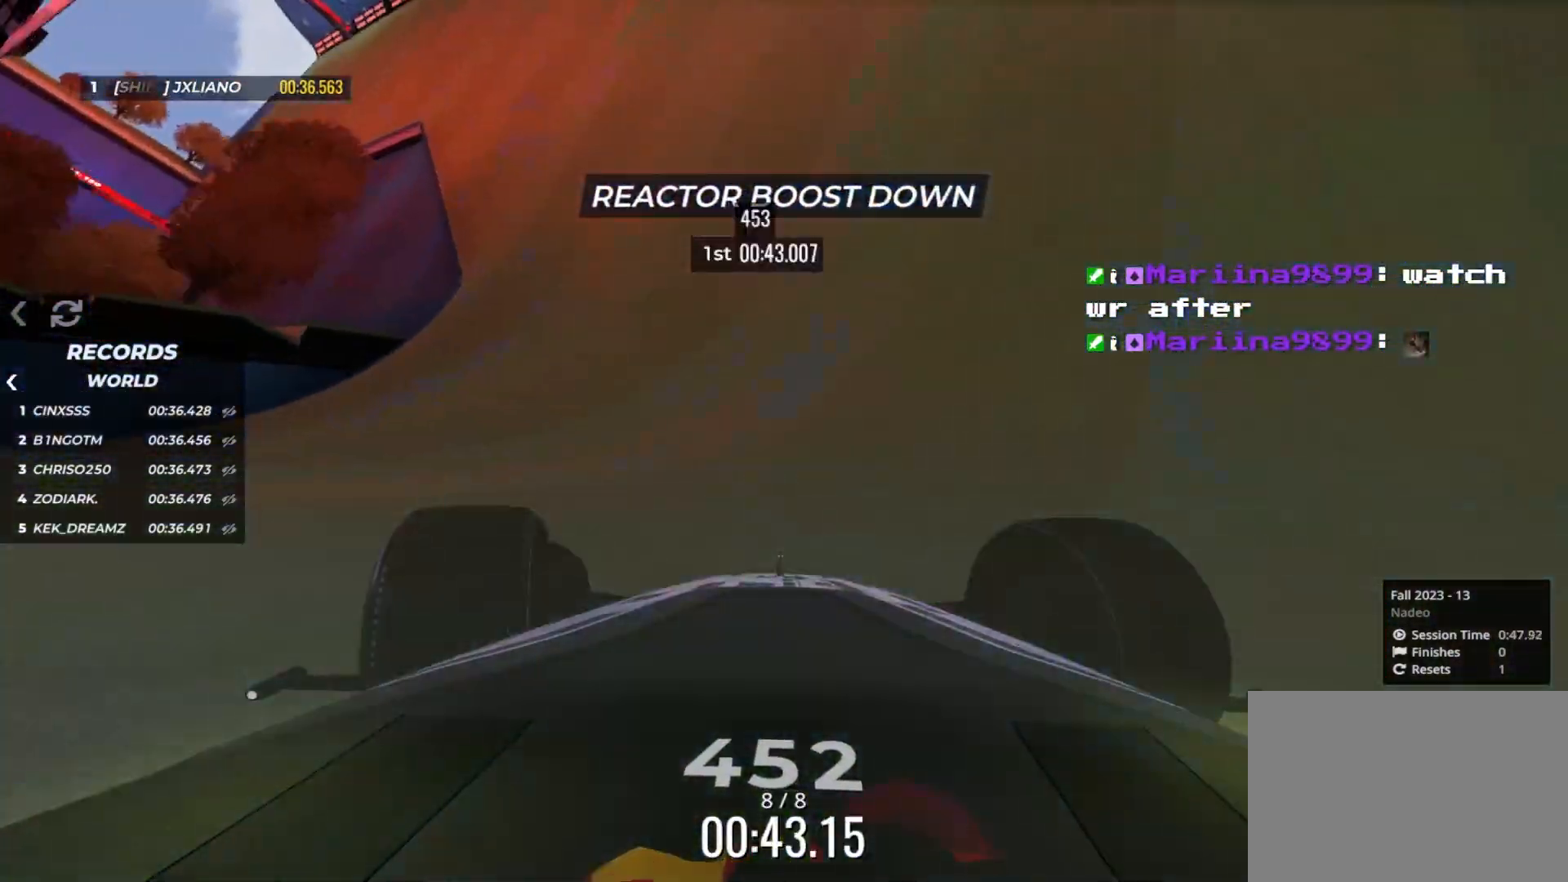
{"keys": ["left", "up"], "events": []}
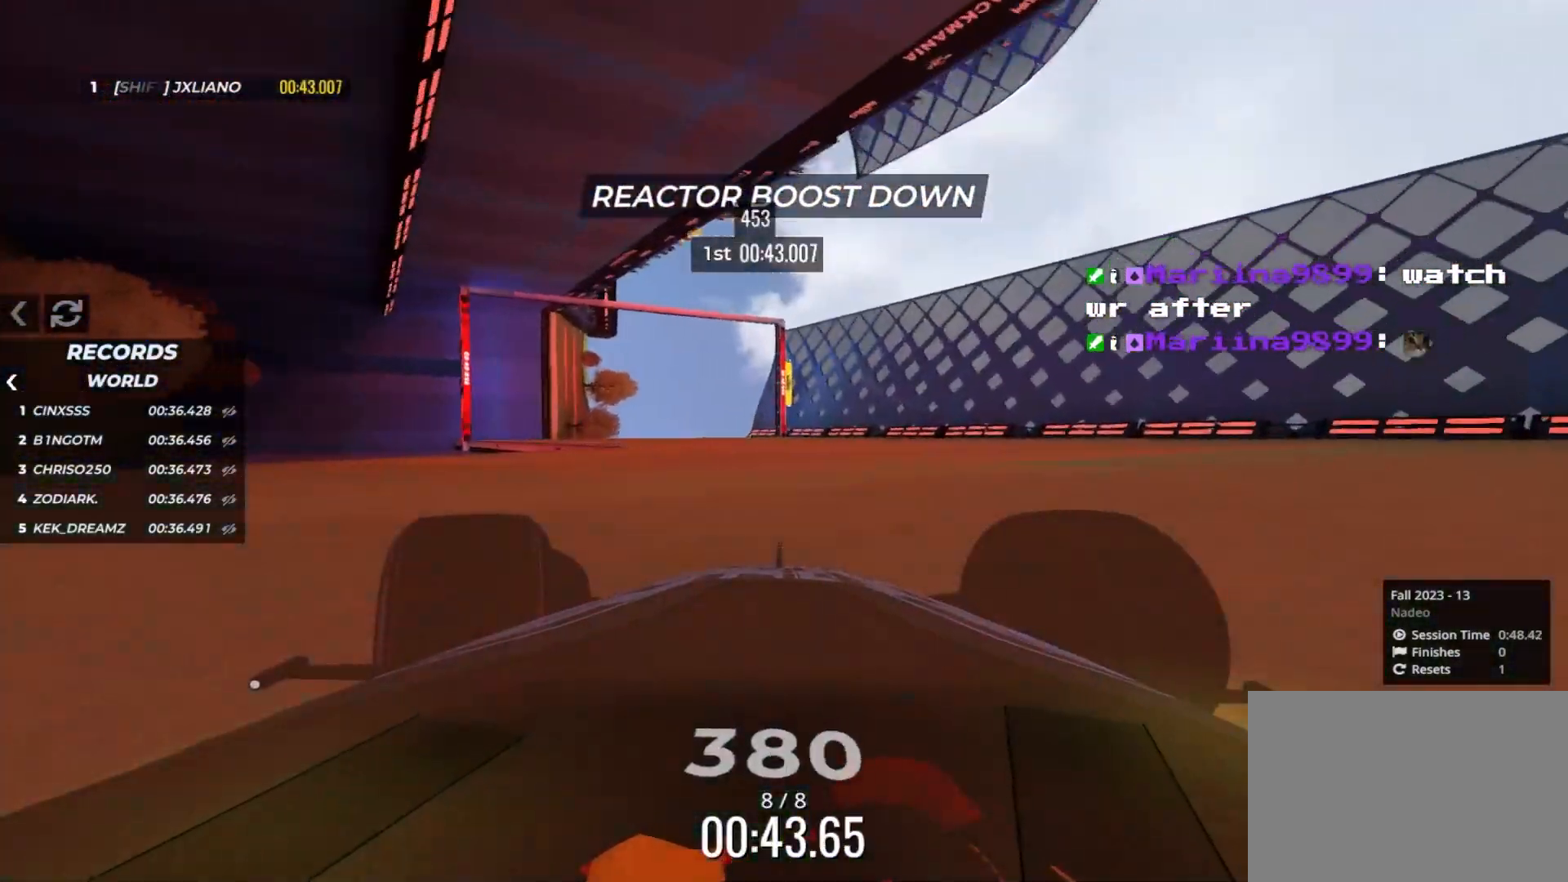
{"keys": ["up"], "events": [[367, "left", "up"]]}
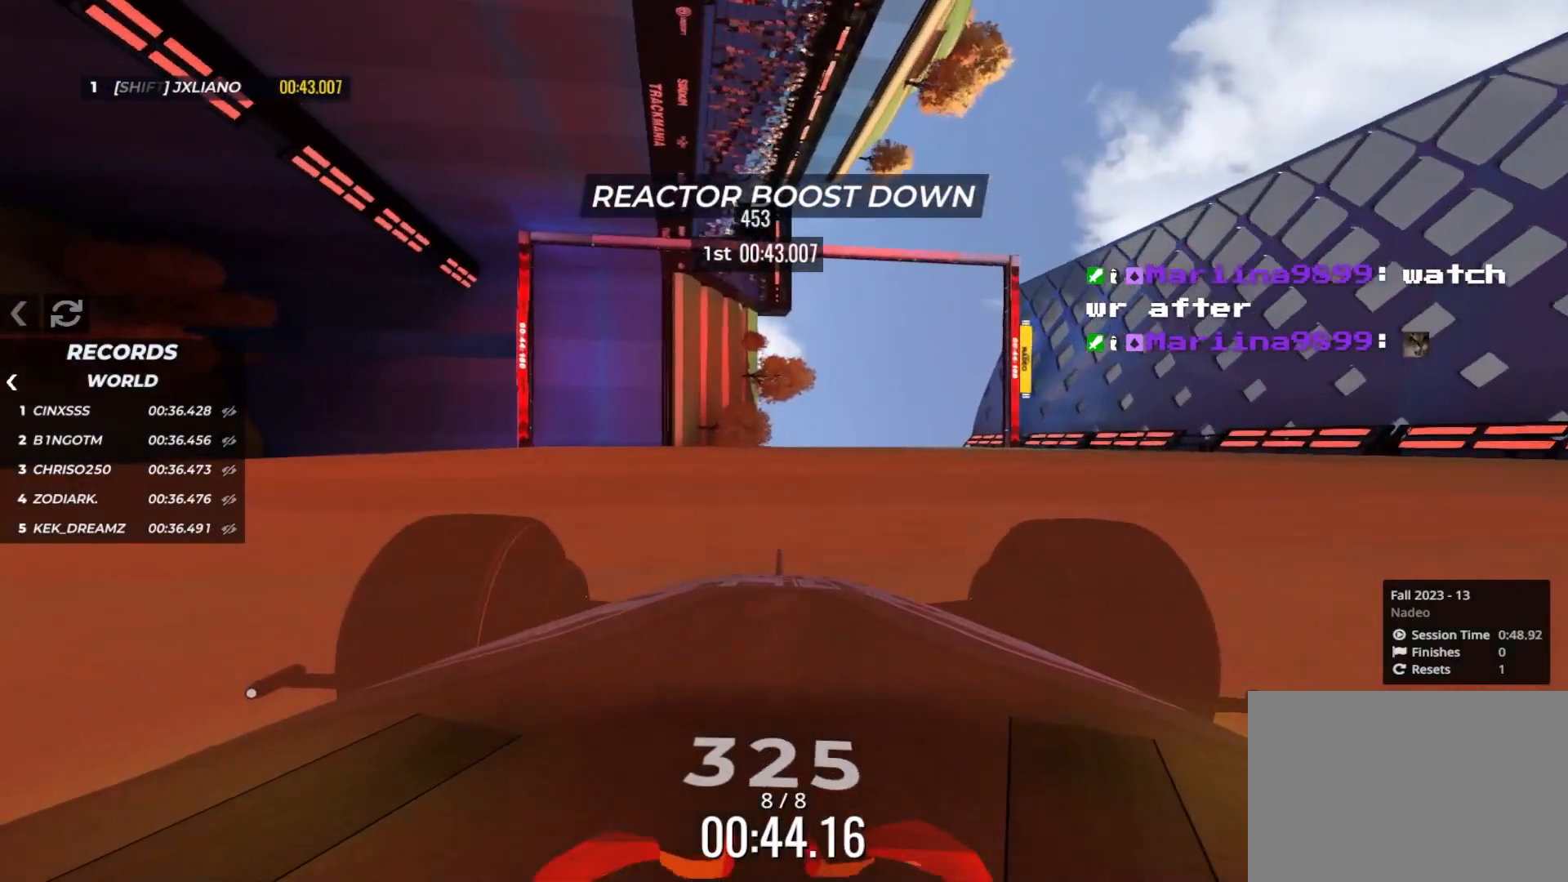
{"keys": ["up"], "events": []}
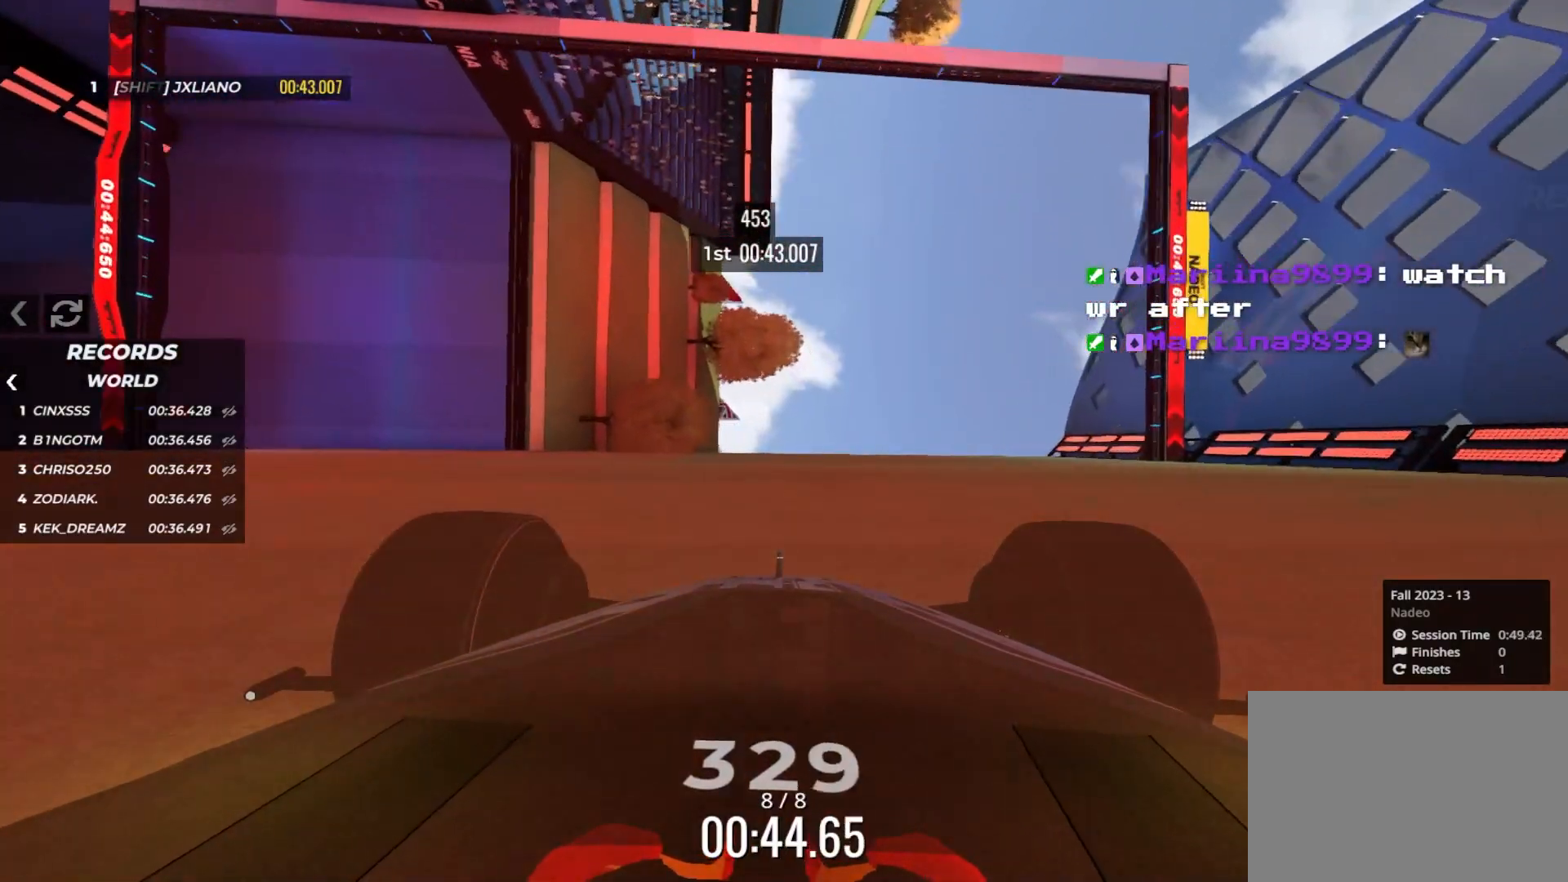
{"keys": ["up"], "events": [[200, "left", "down"], [233, "left", "up"]]}
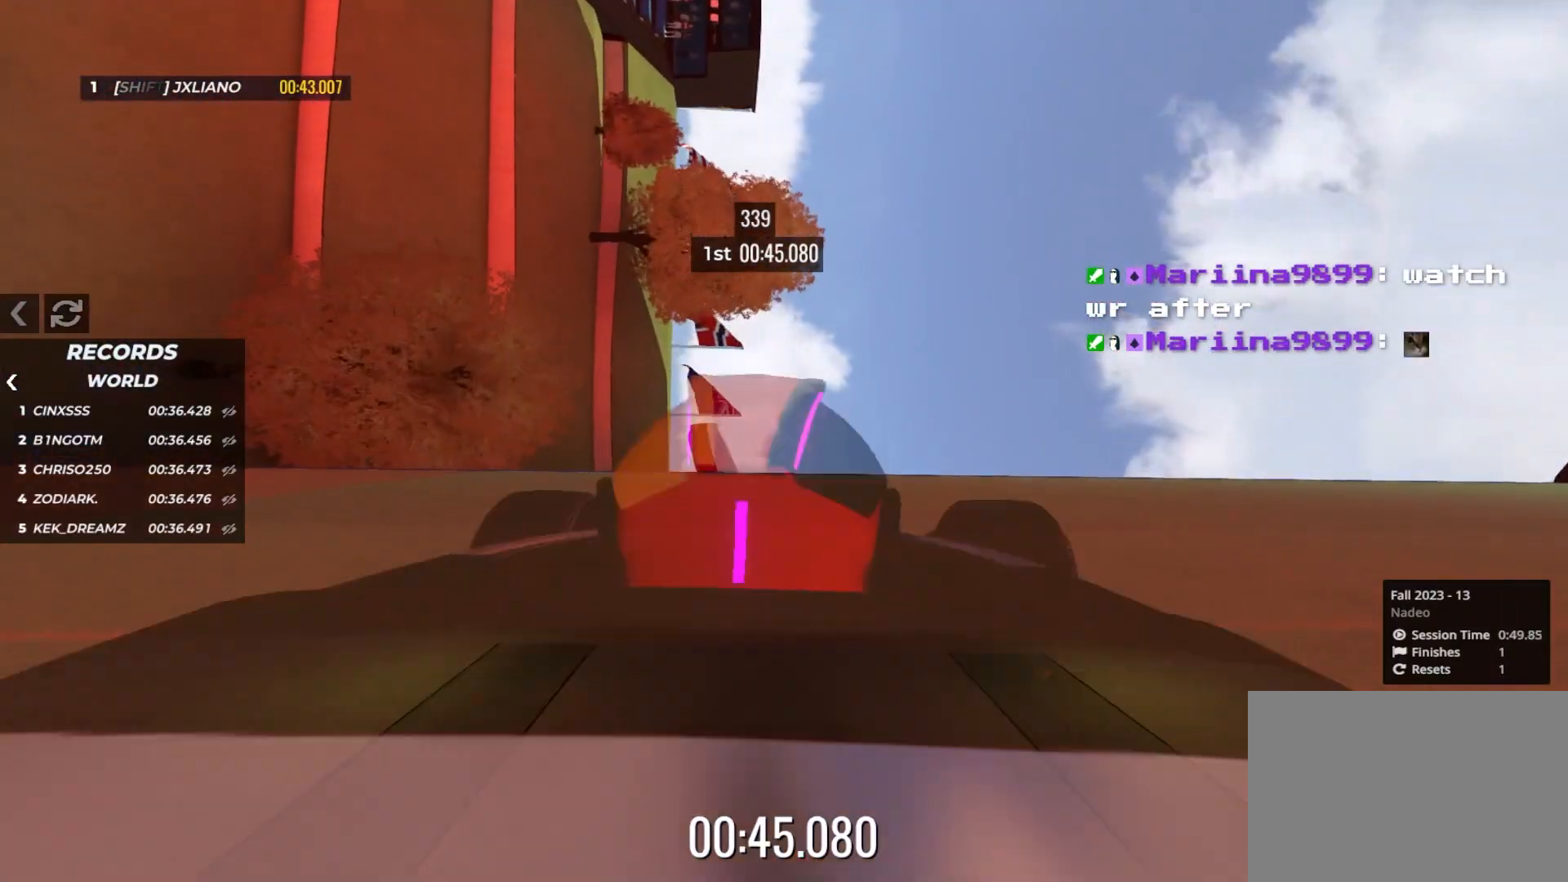
{"keys": ["up"], "events": []}
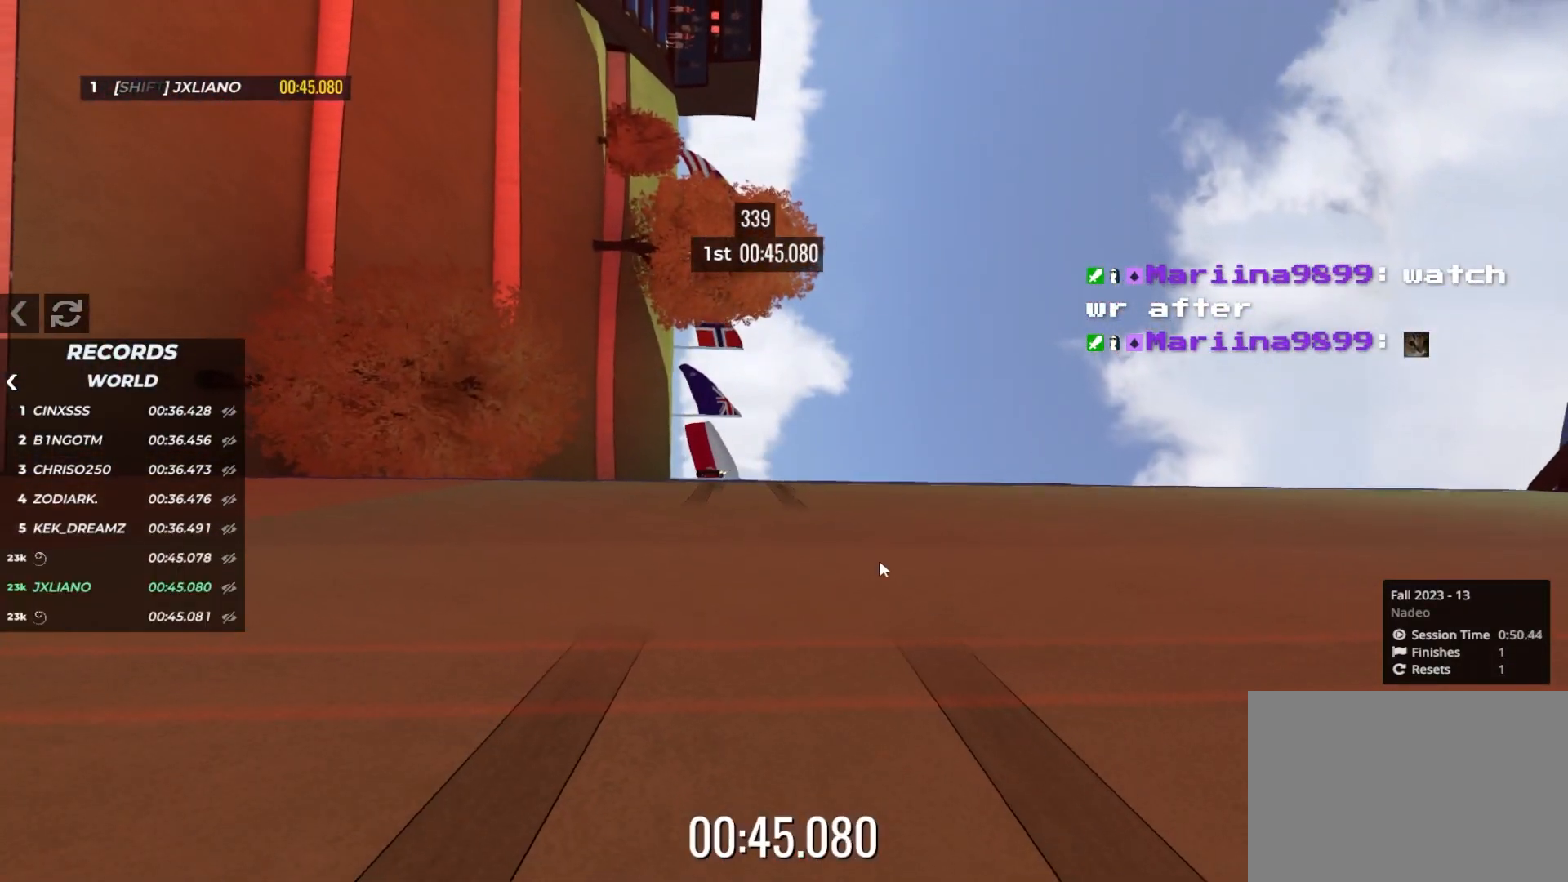
{"keys": [], "events": [[50, "up", "up"]]}
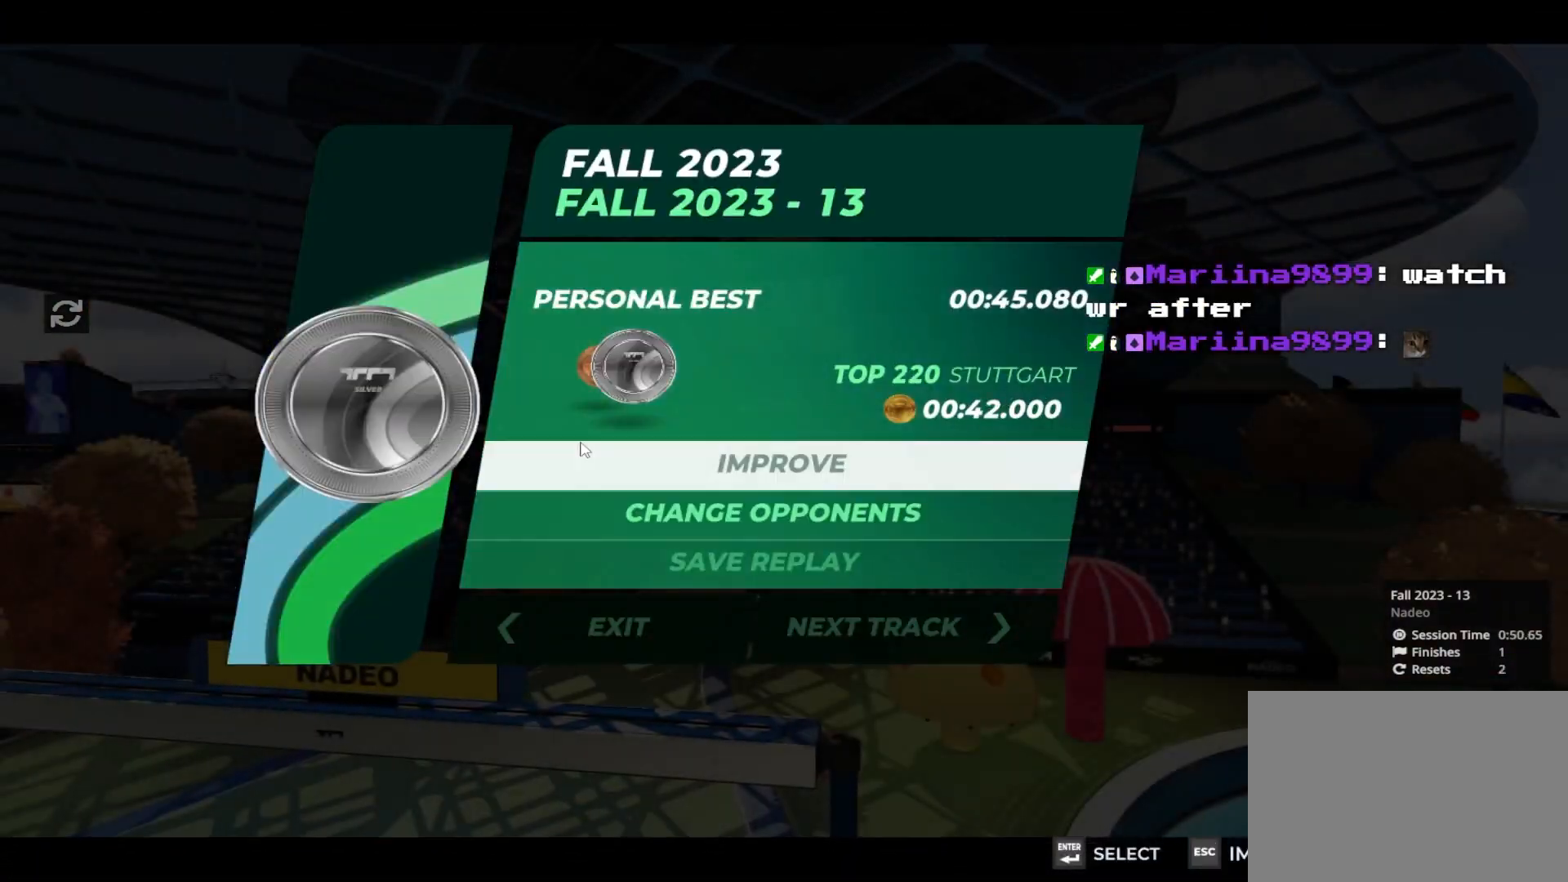
{"keys": []}
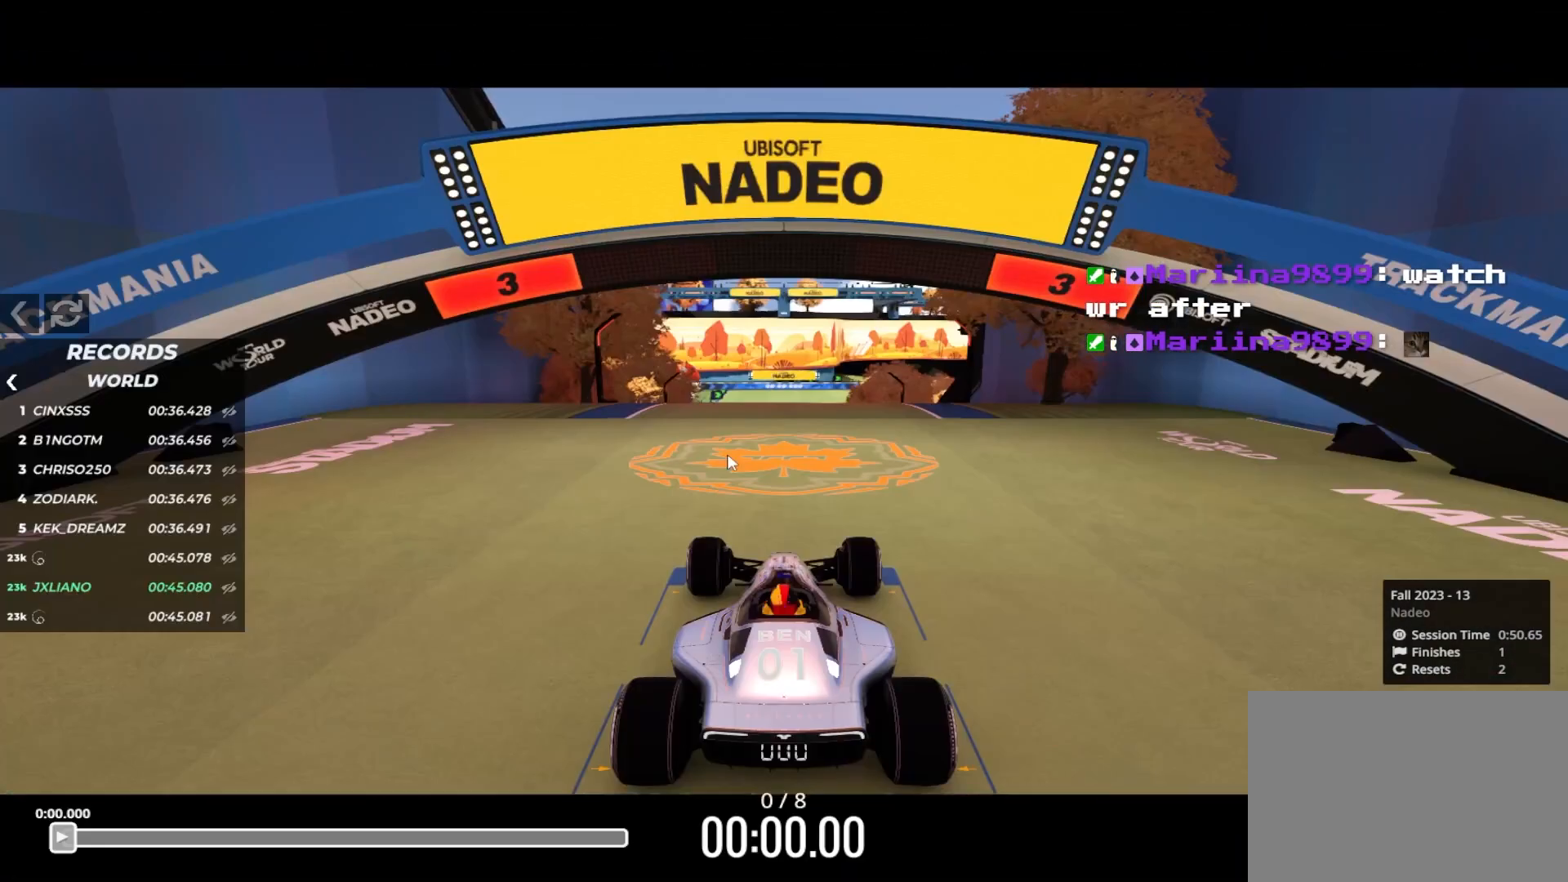
{"keys": [], "events": []}
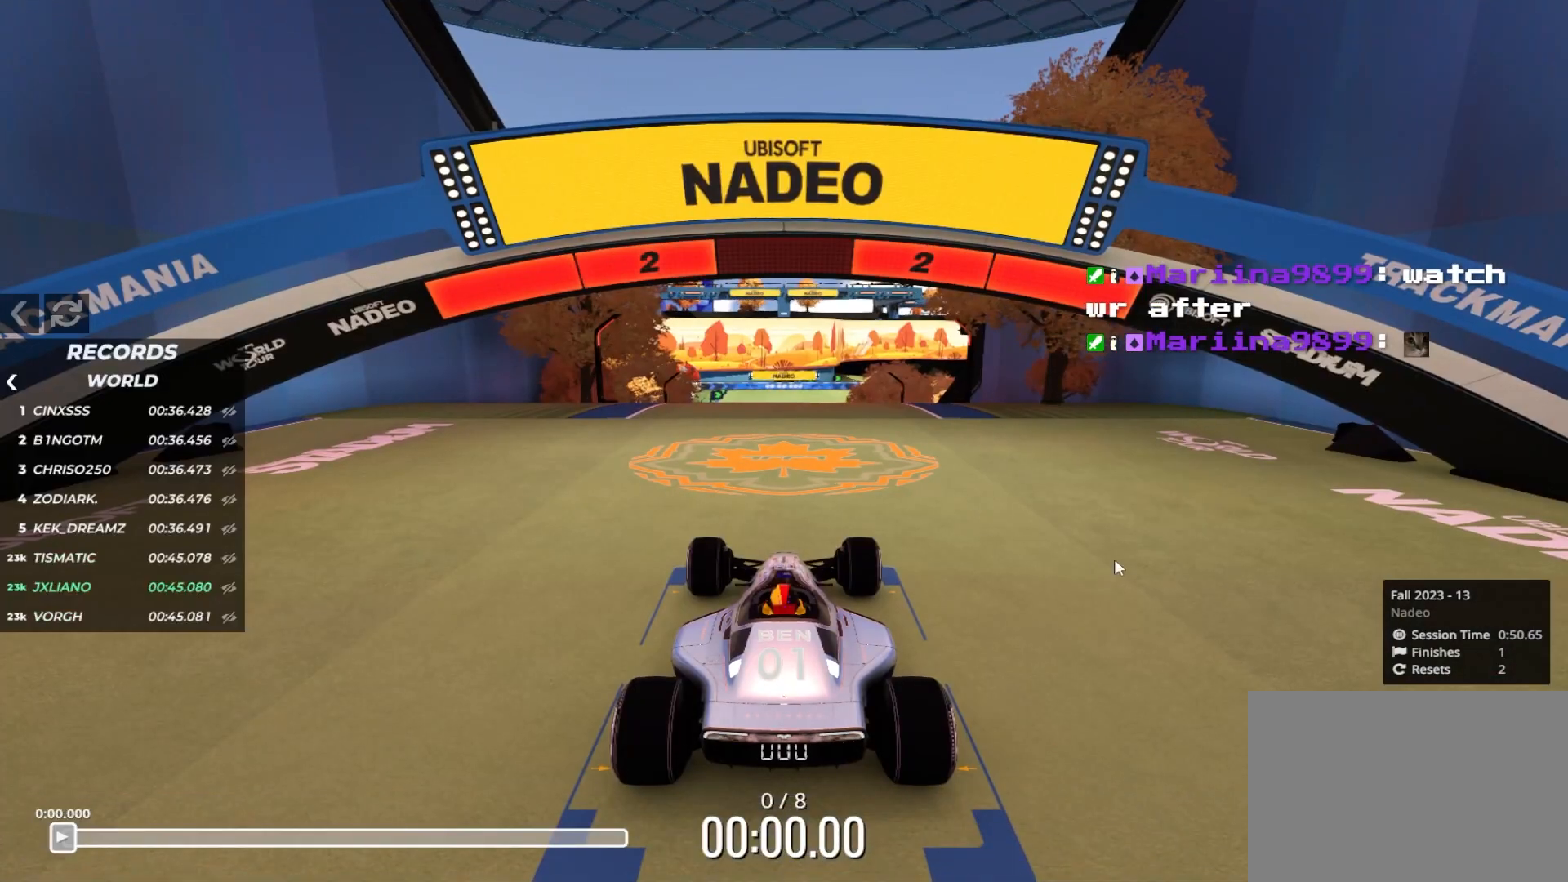
{"keys": [], "events": []}
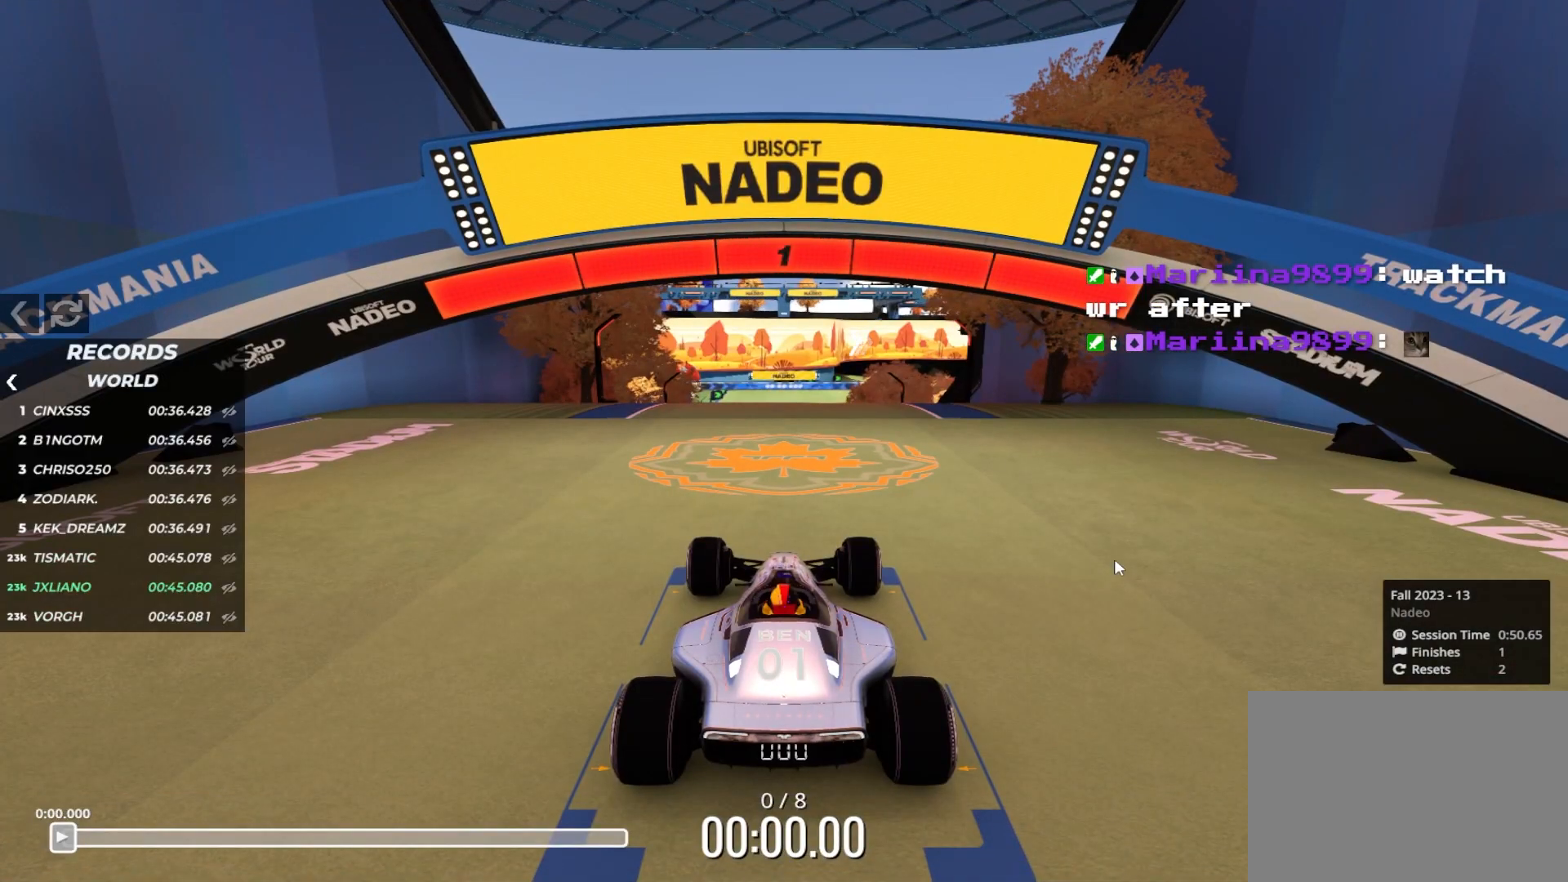
{"keys": ["up"], "events": [[467, "up", "down"]]}
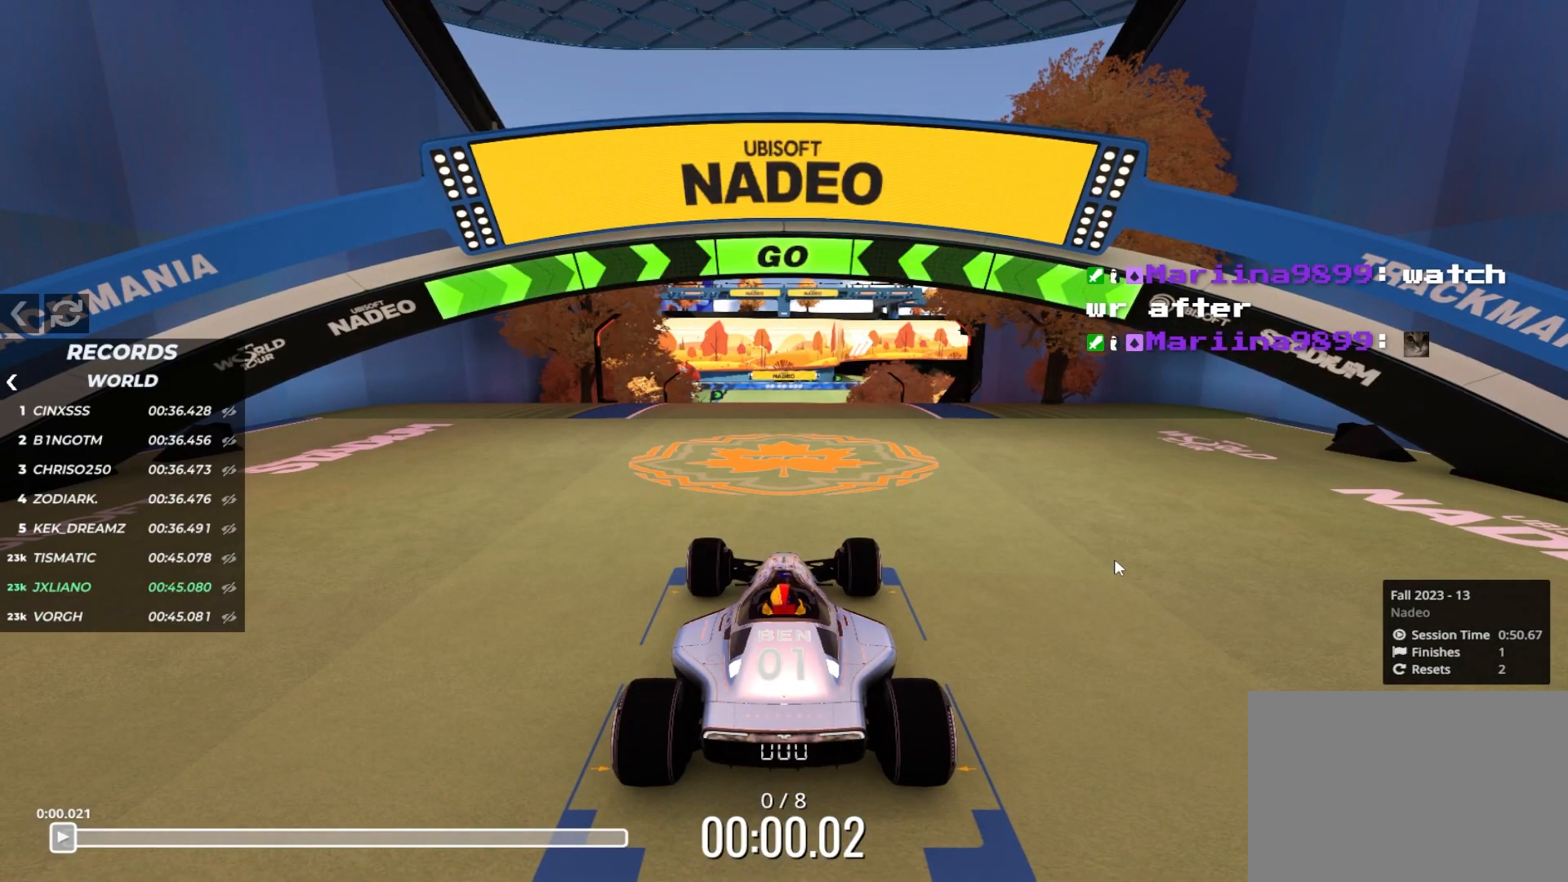
{"keys": ["right", "up"], "events": [[267, "right", "down"], [283, "right", "up"], [383, "right", "down"]]}
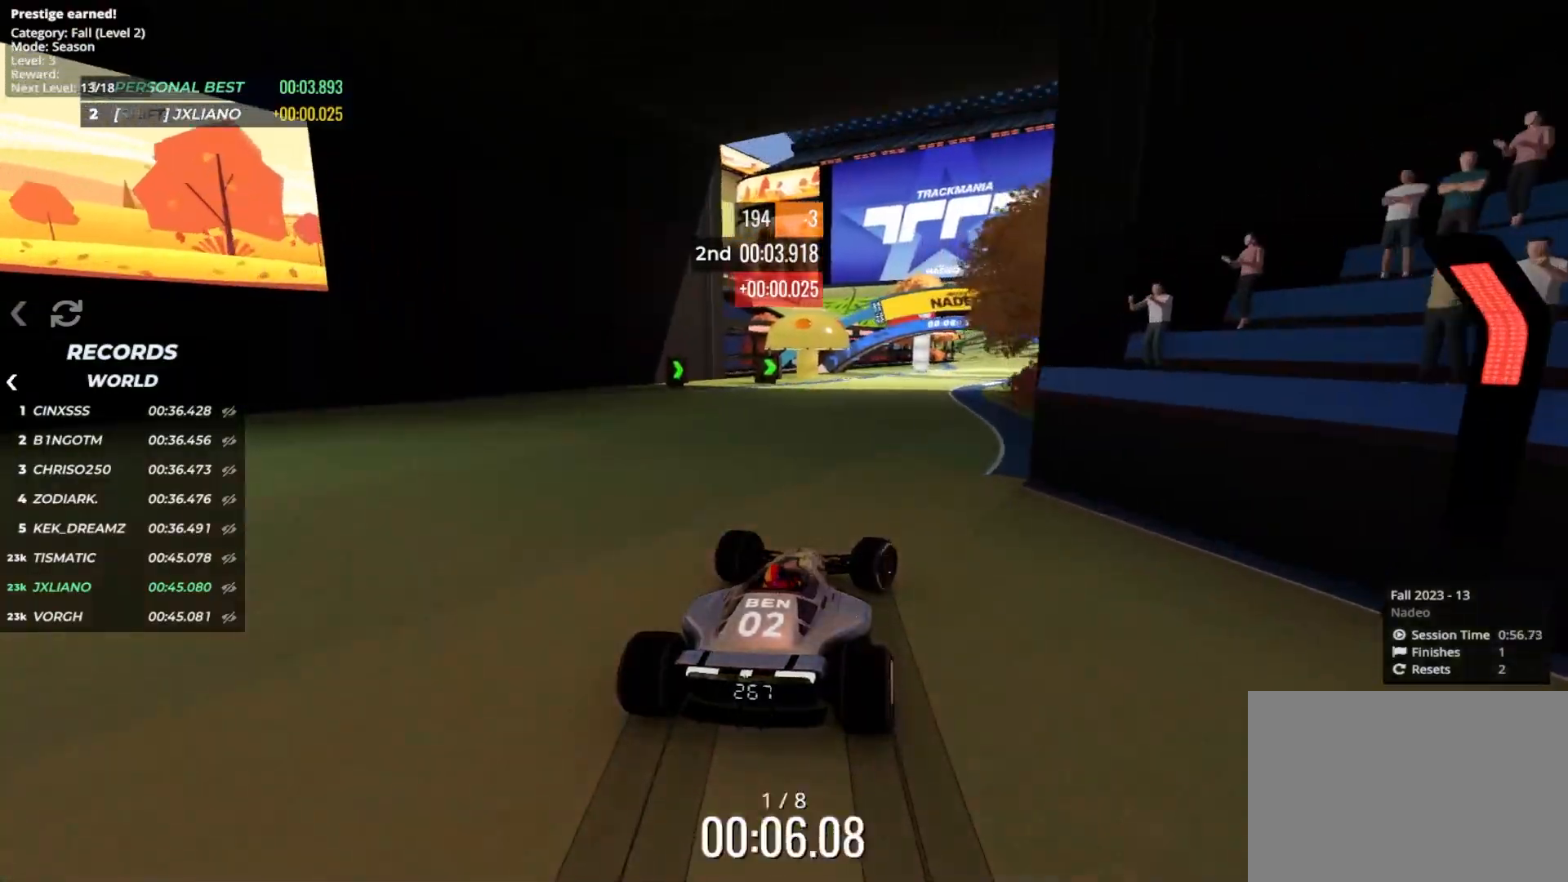
{"keys": ["up"], "events": [[33, "right", "up"], [100, "right", "down"], [350, "right", "up"]]}
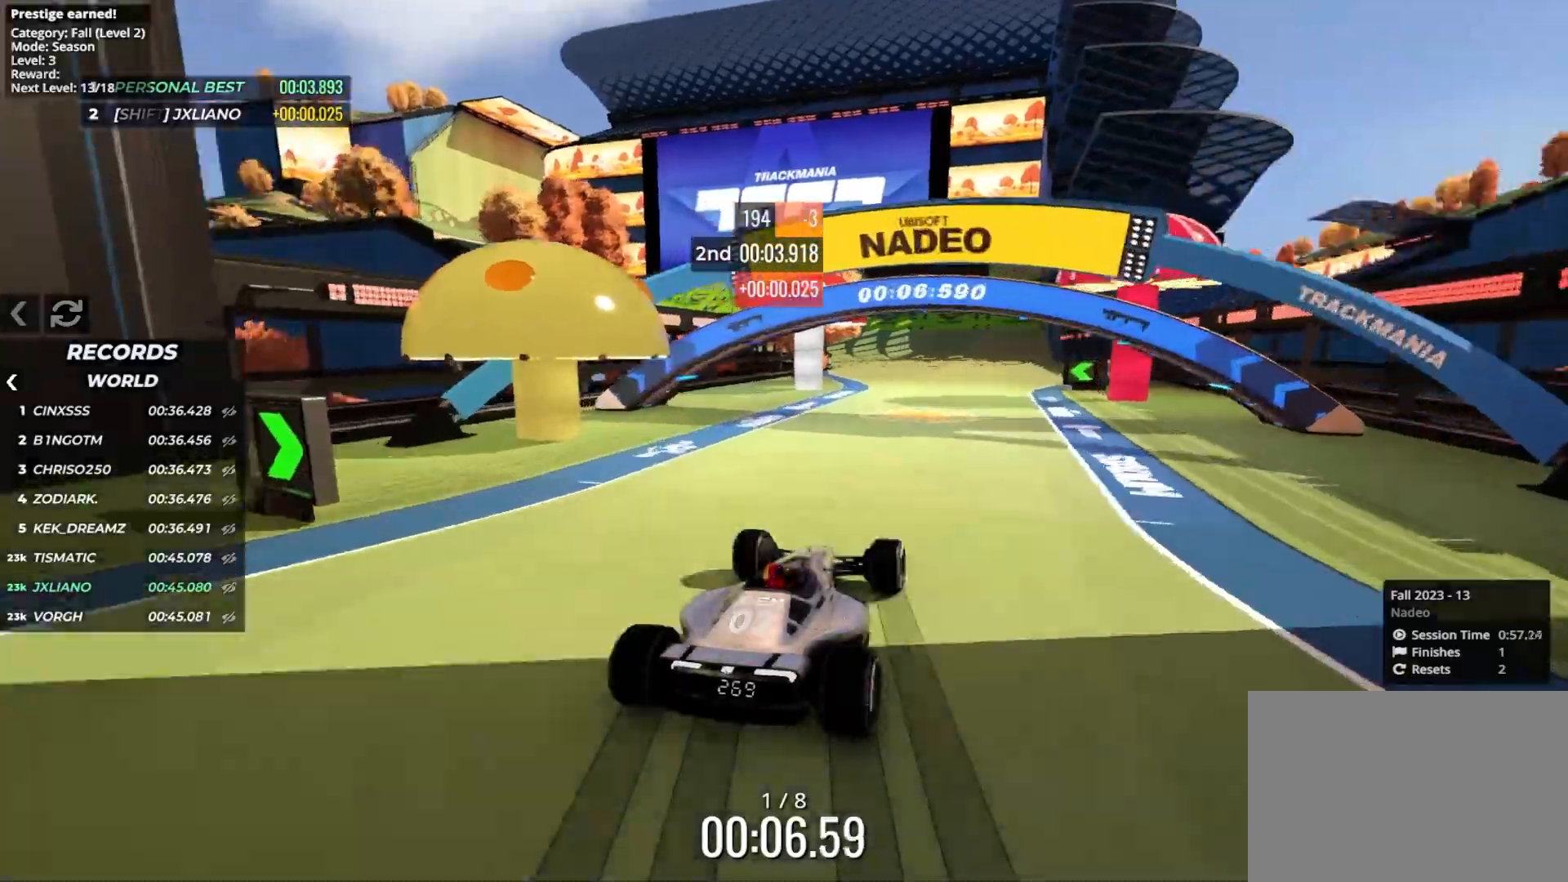
{"keys": ["left", "up"], "events": [[33, "left", "down"], [117, "left", "up"], [433, "left", "down"]]}
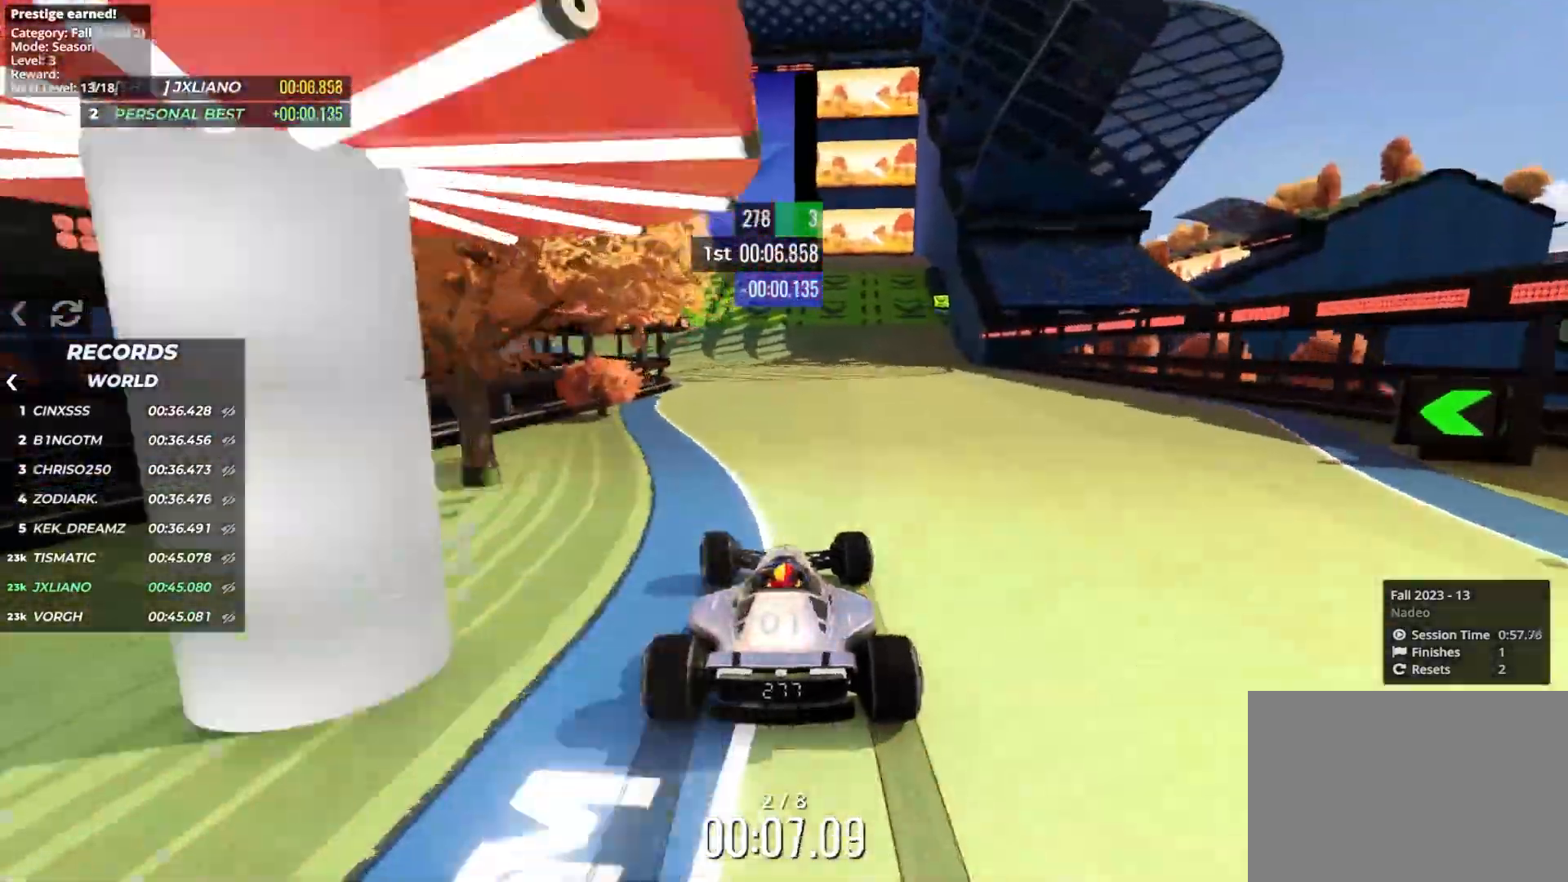
{"keys": ["up"], "events": [[233, "left", "up"], [317, "left", "down"], [450, "left", "up"]]}
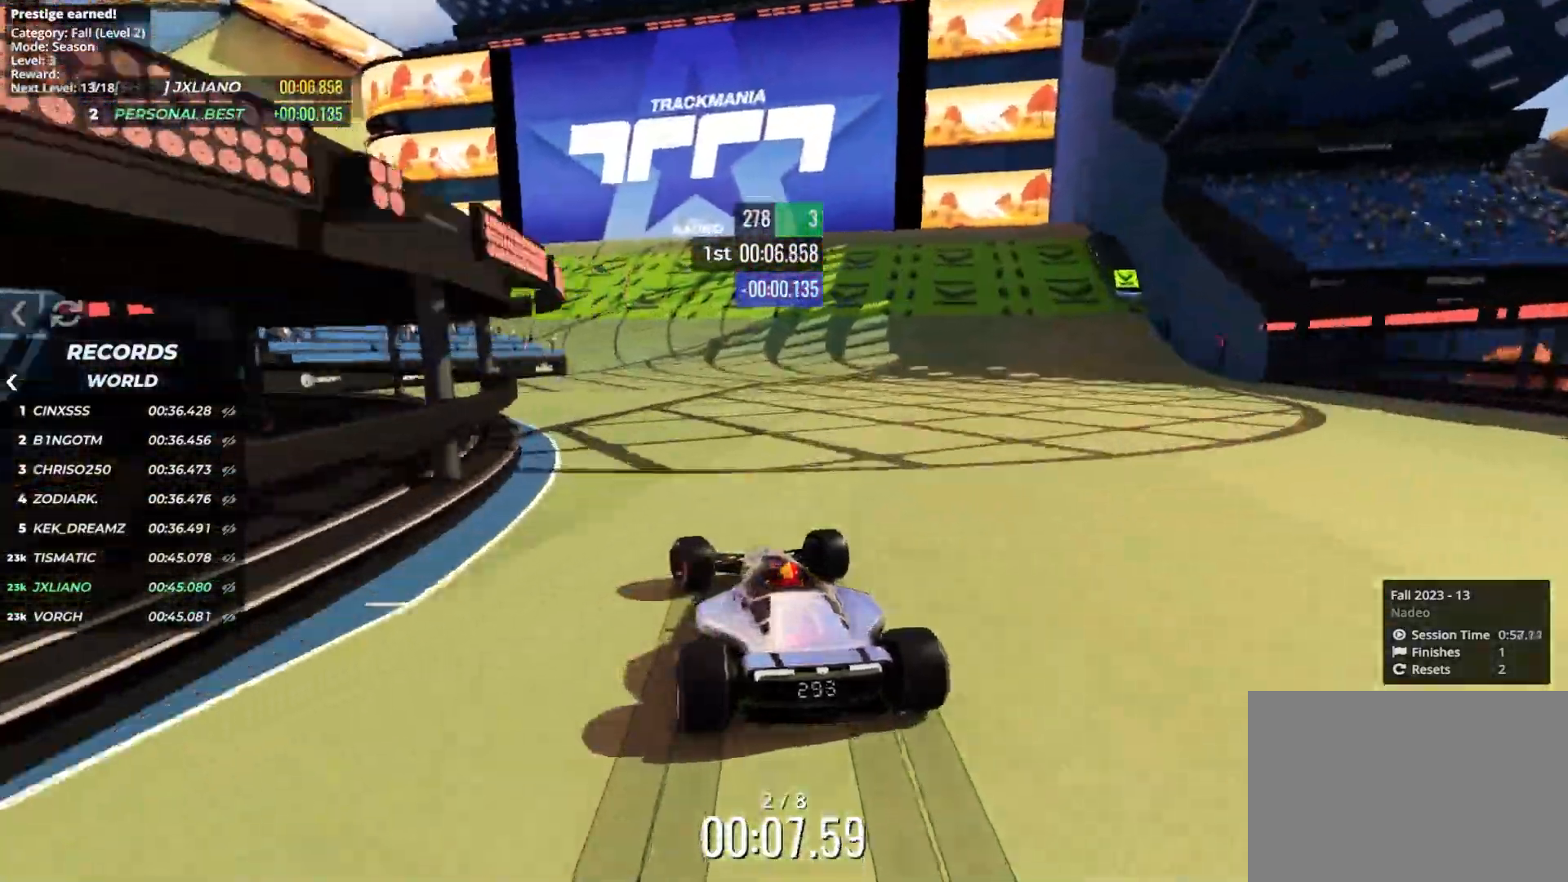
{"keys": ["up"], "events": [[17, "left", "down"], [133, "left", "up"], [217, "left", "down"], [300, "left", "up"]]}
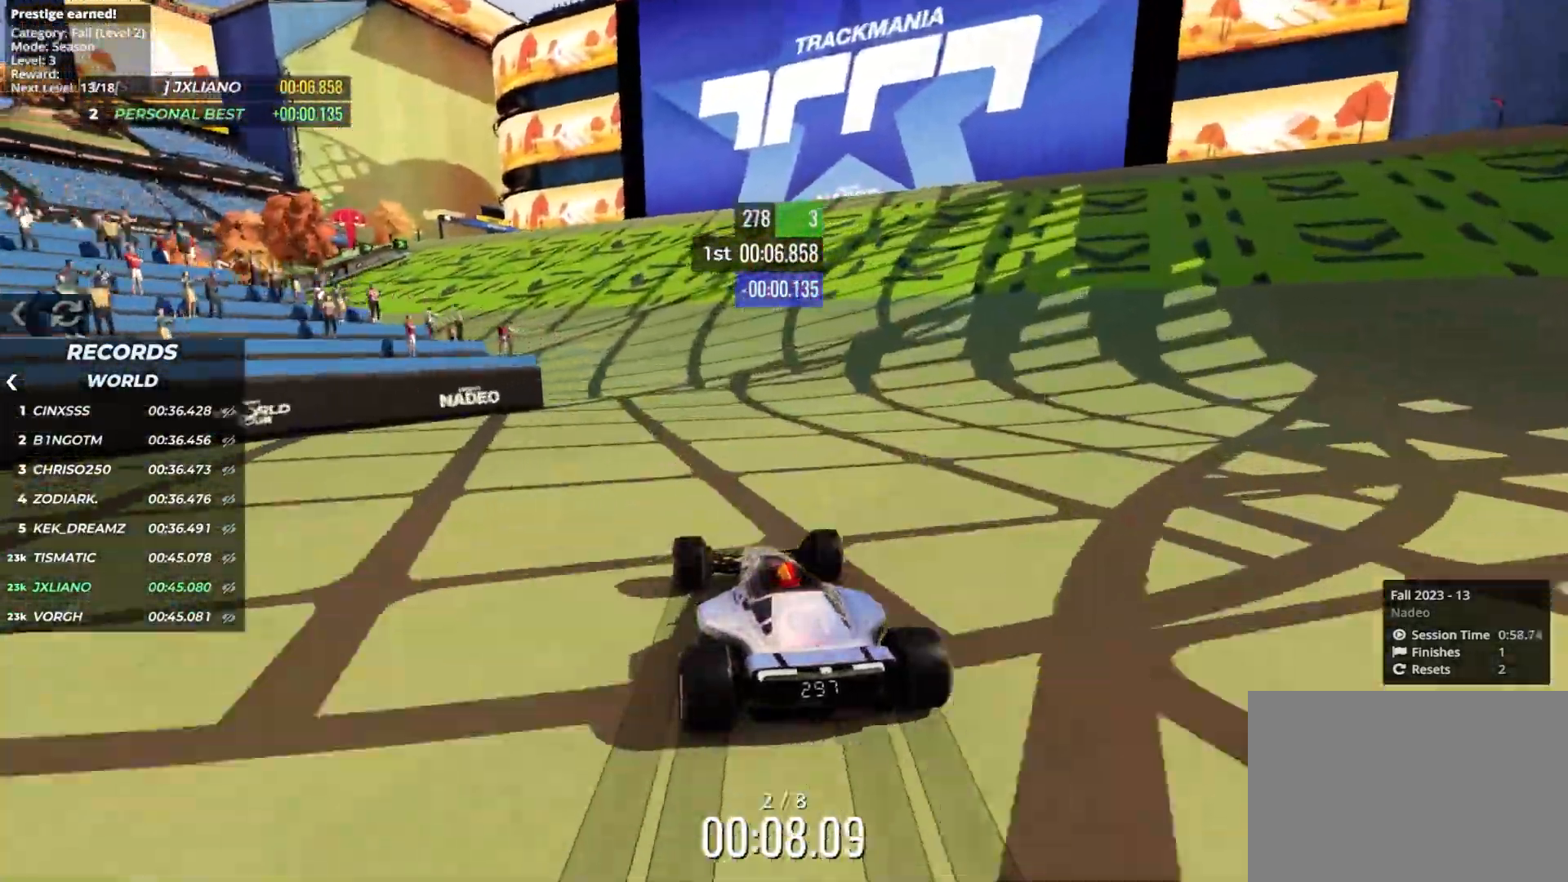
{"keys": ["up"], "events": [[100, "left", "down"], [167, "left", "up"], [317, "left", "down"], [383, "left", "up"]]}
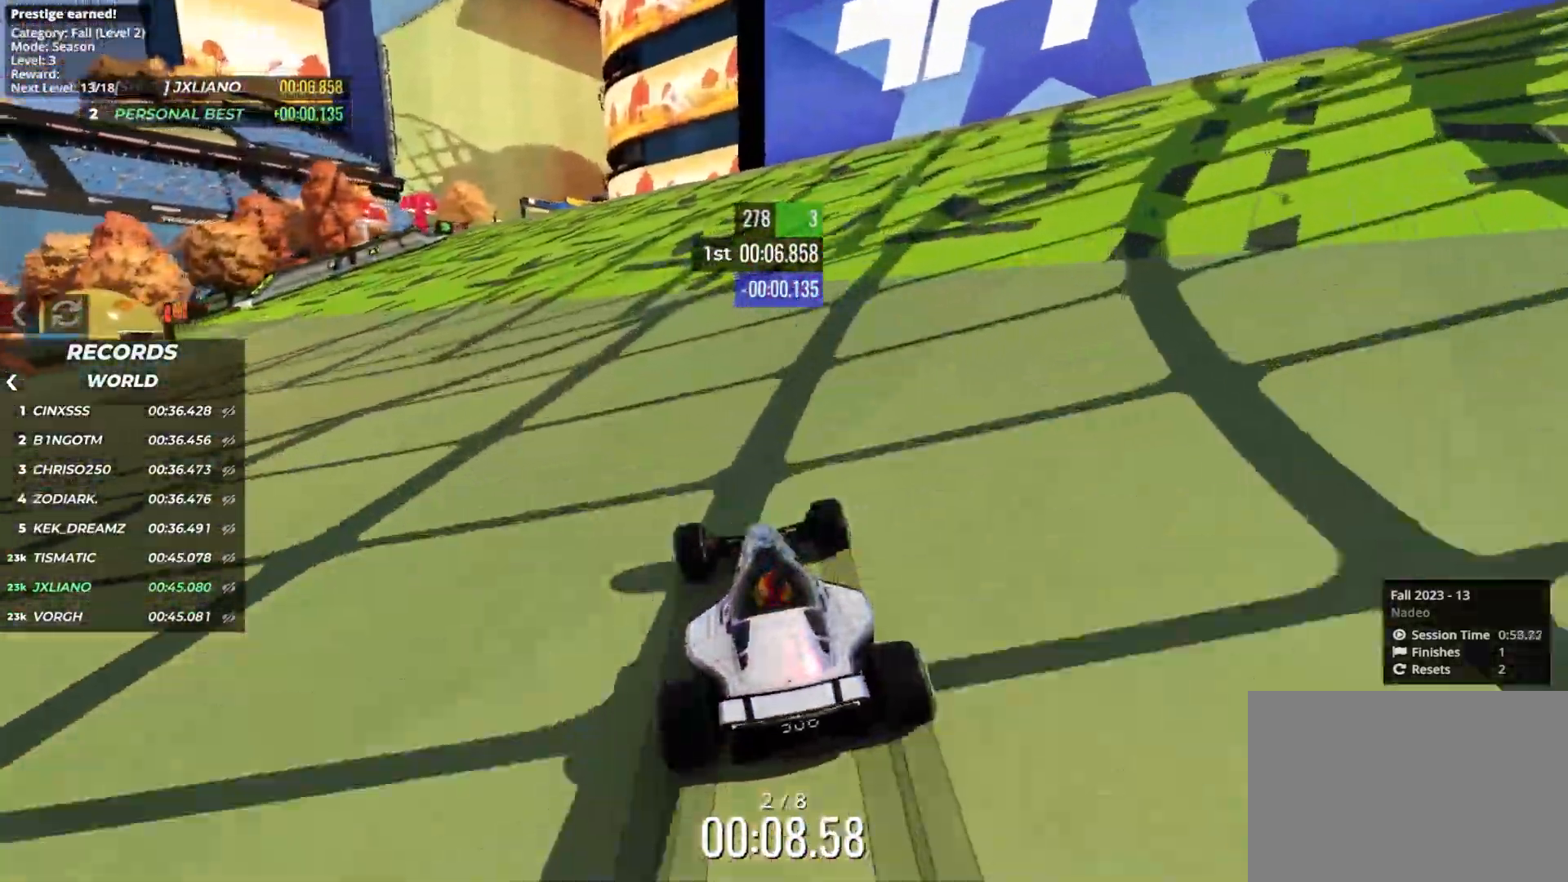
{"keys": ["left", "up"], "events": [[417, "left", "down"]]}
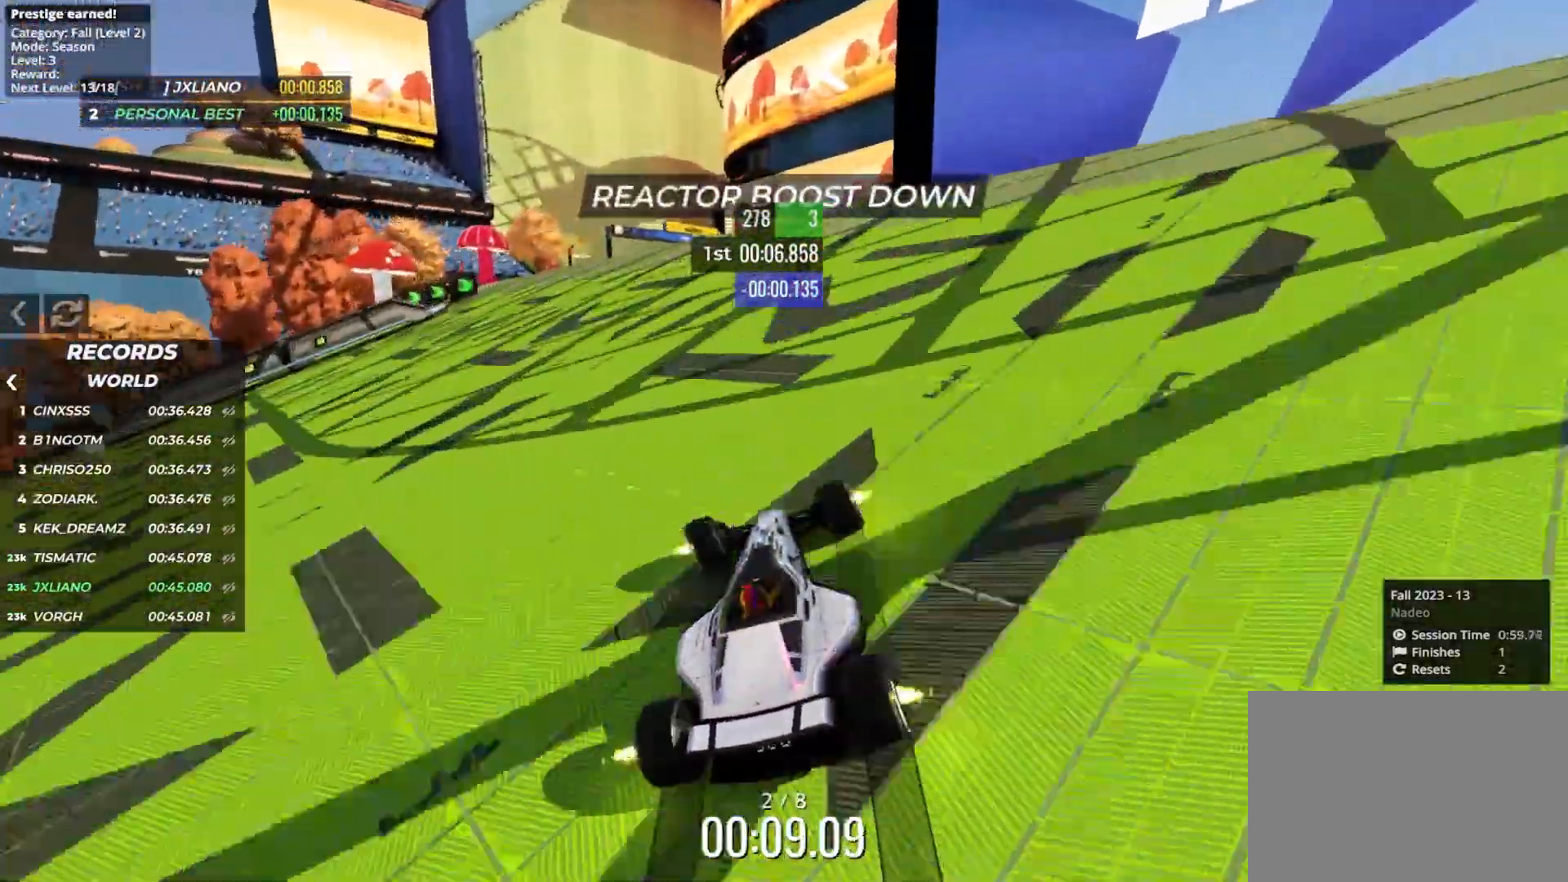
{"keys": ["up"], "events": [[233, "left", "up"], [400, "right", "down"], [417, "right", "up"]]}
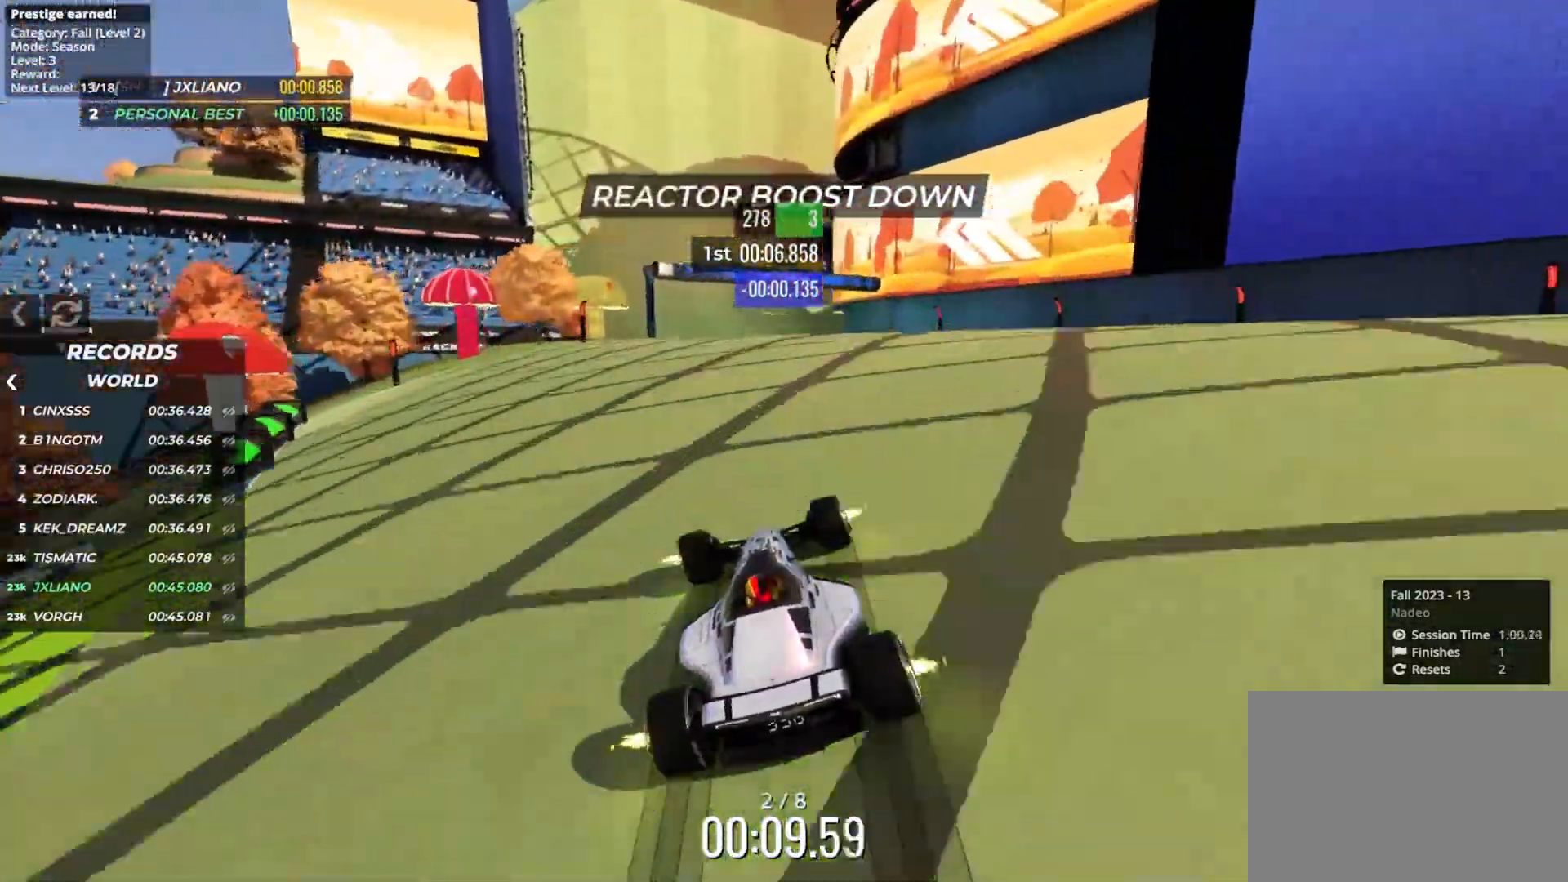
{"keys": ["up"], "events": [[17, "left", "down"], [233, "left", "up"]]}
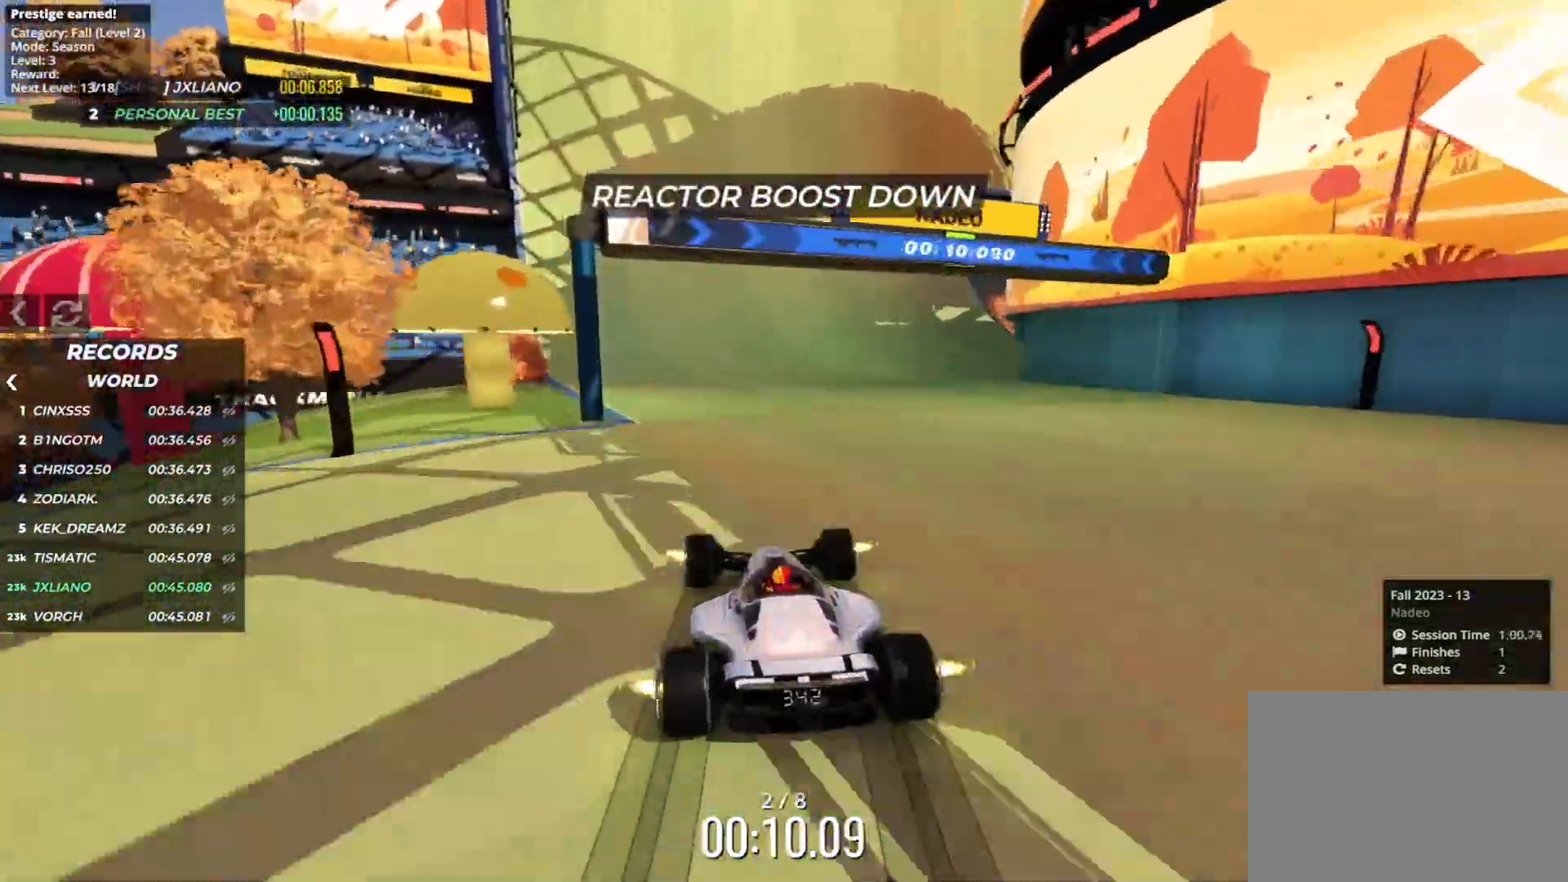
{"keys": ["right", "up"], "events": [[50, "right", "down"], [400, "up", "up"], [467, "up", "down"]]}
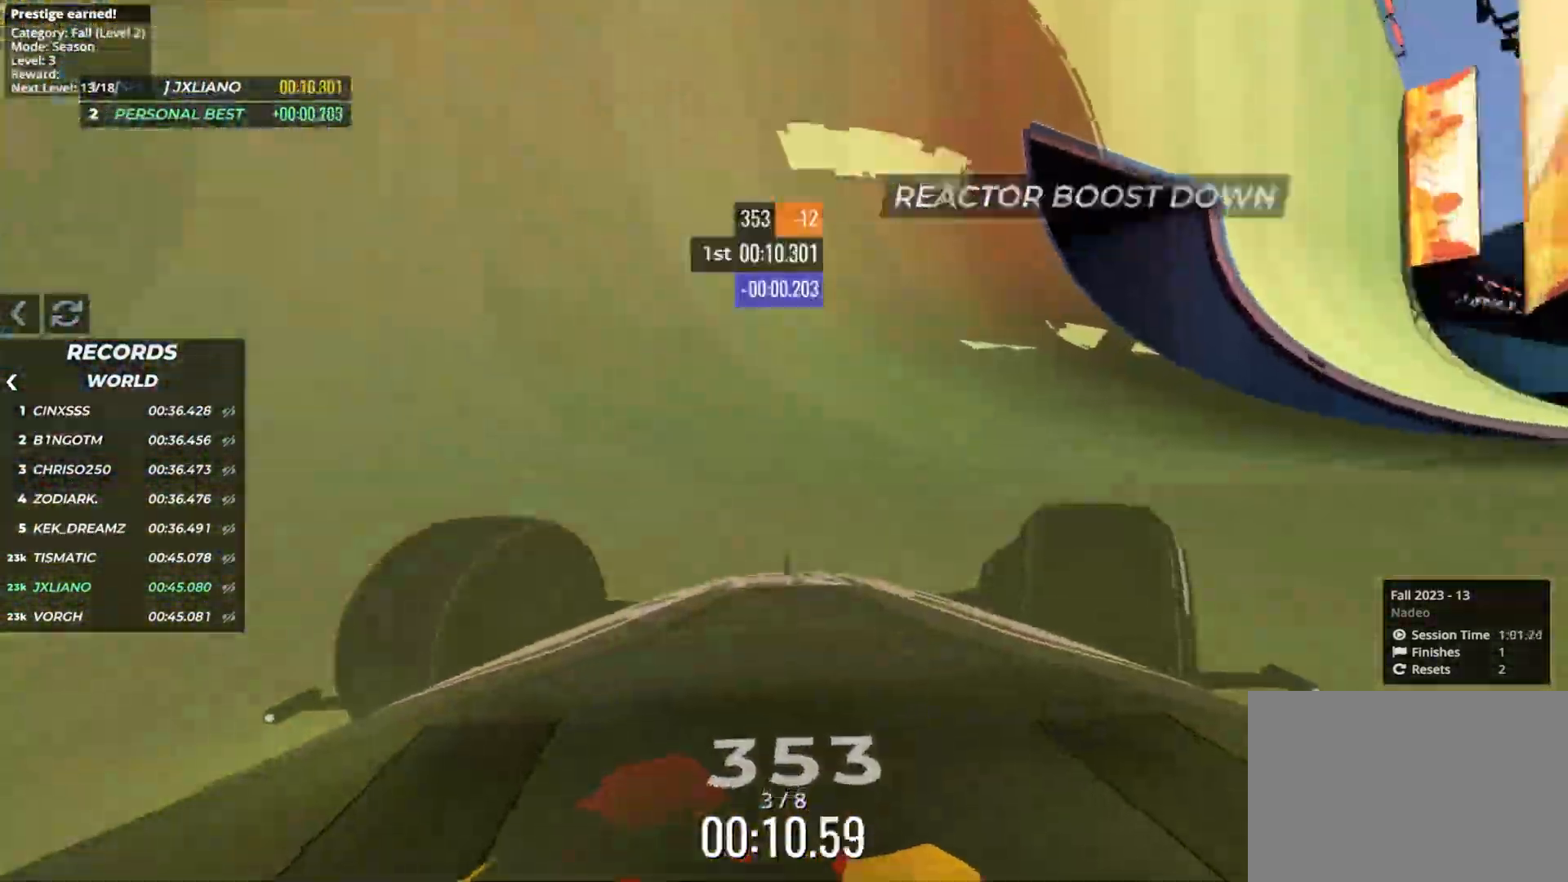
{"keys": ["right"], "events": [[183, "right", "up"], [217, "down", "down"], [233, "right", "down"], [467, "down", "up"], [467, "up", "up"]]}
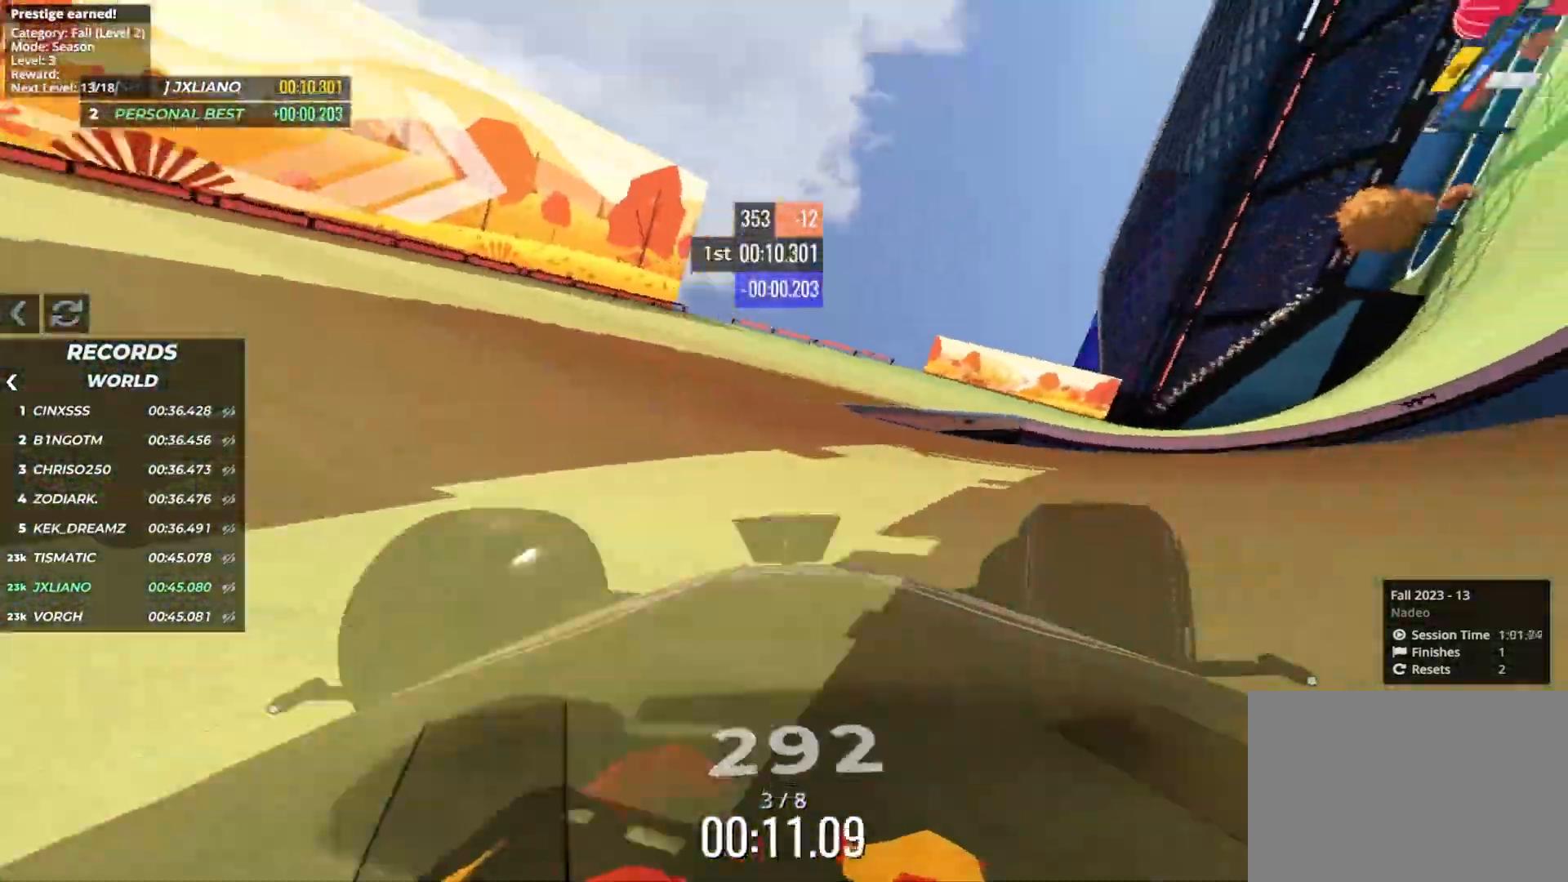
{"keys": ["right"], "events": [[183, "up", "down"], [467, "up", "up"]]}
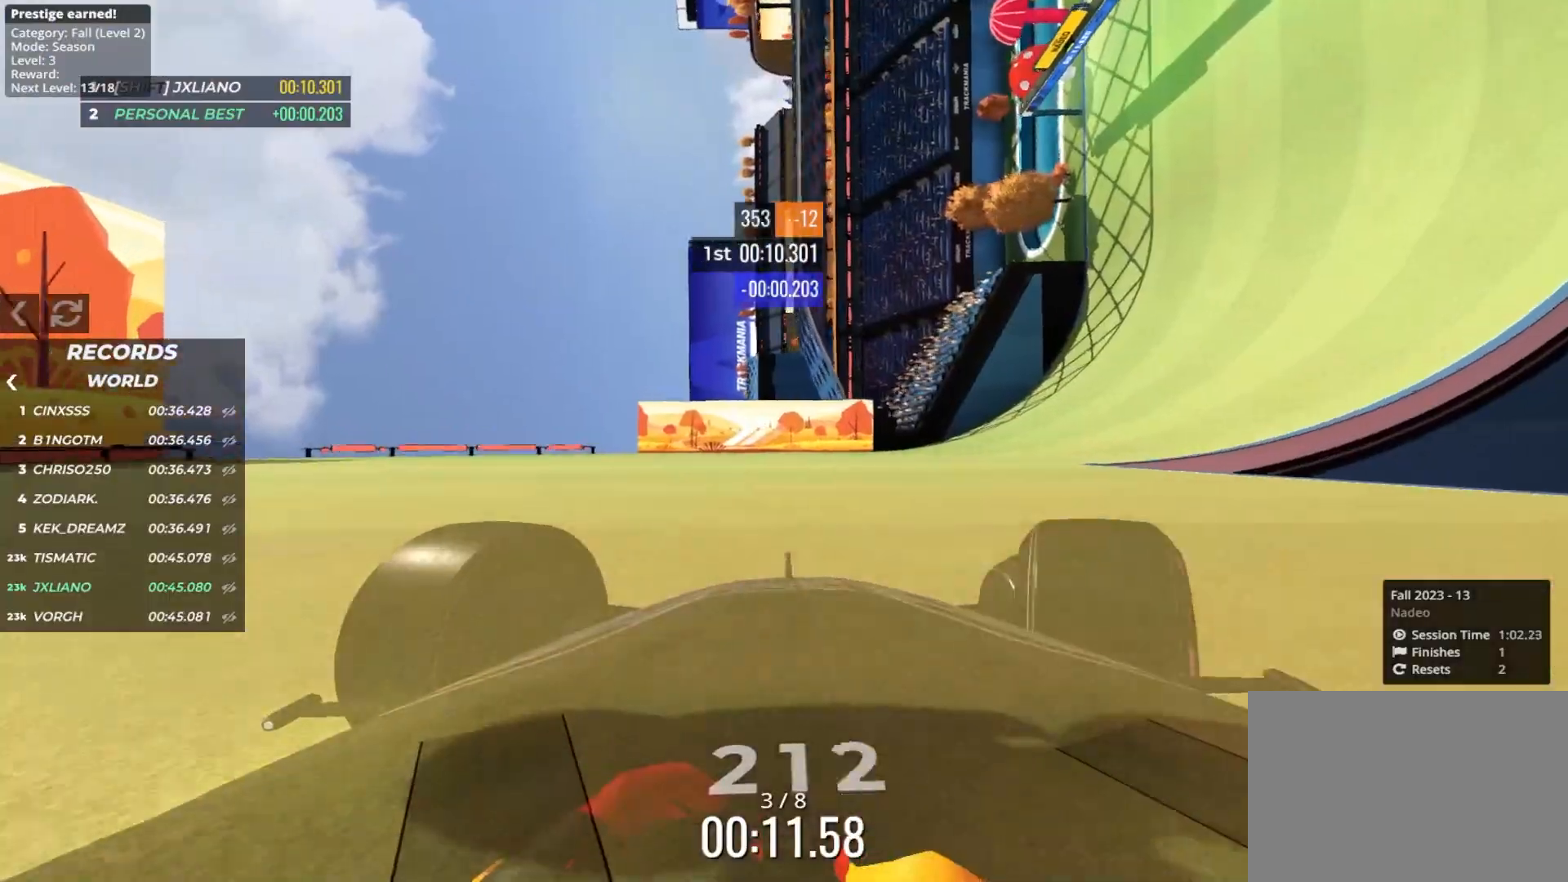
{"keys": ["right", "up"], "events": [[400, "up", "down"]]}